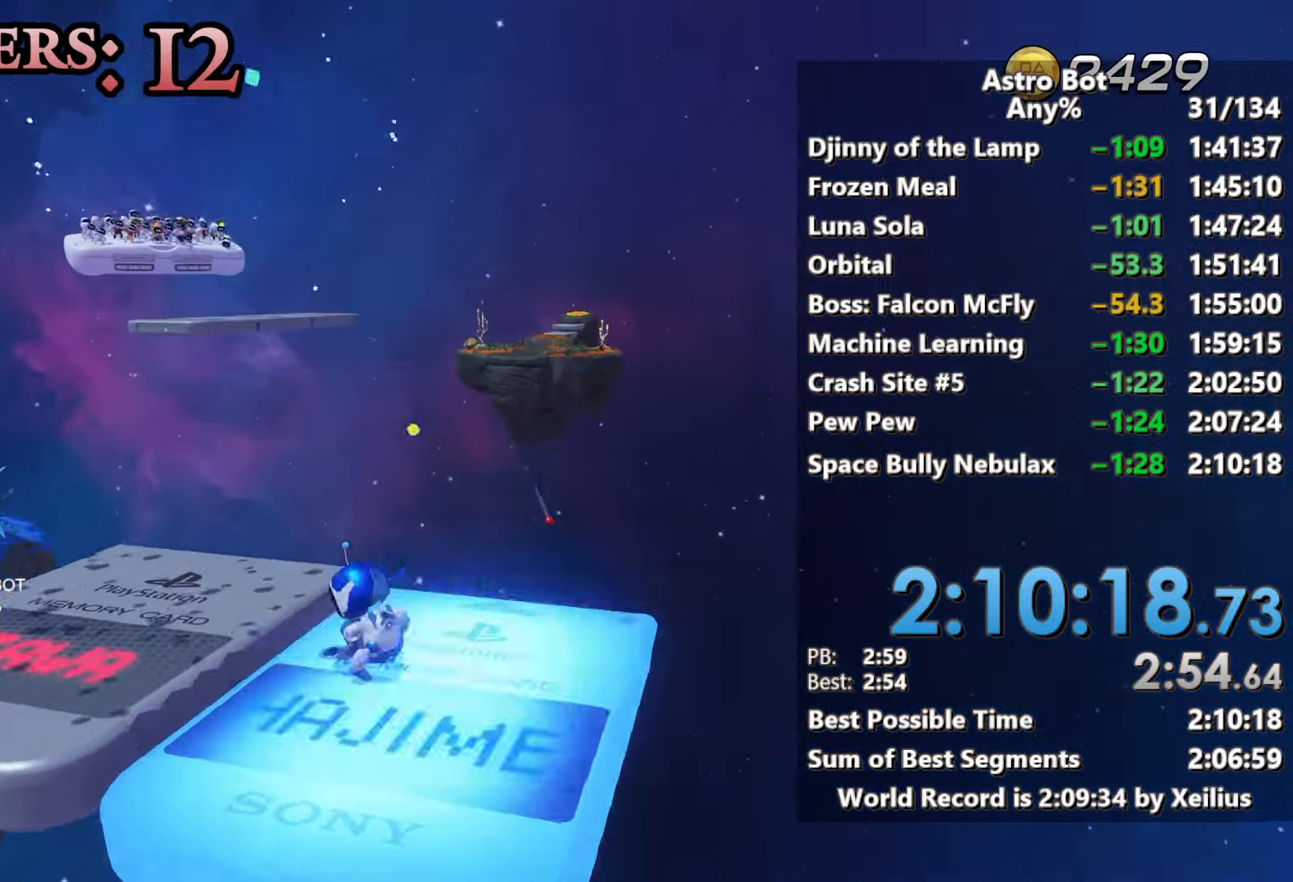
Gameplay with a controller (PlayStation layout); each line is a JSON object with the inputs held at the frame after it. "events" lists button and stick changes between this image and that frame as [ms after this image, input, new state], when the widget could be followed in between. Not read: L3.
{"buttons": [], "left_stick": "left", "right_stick": "center", "events": []}
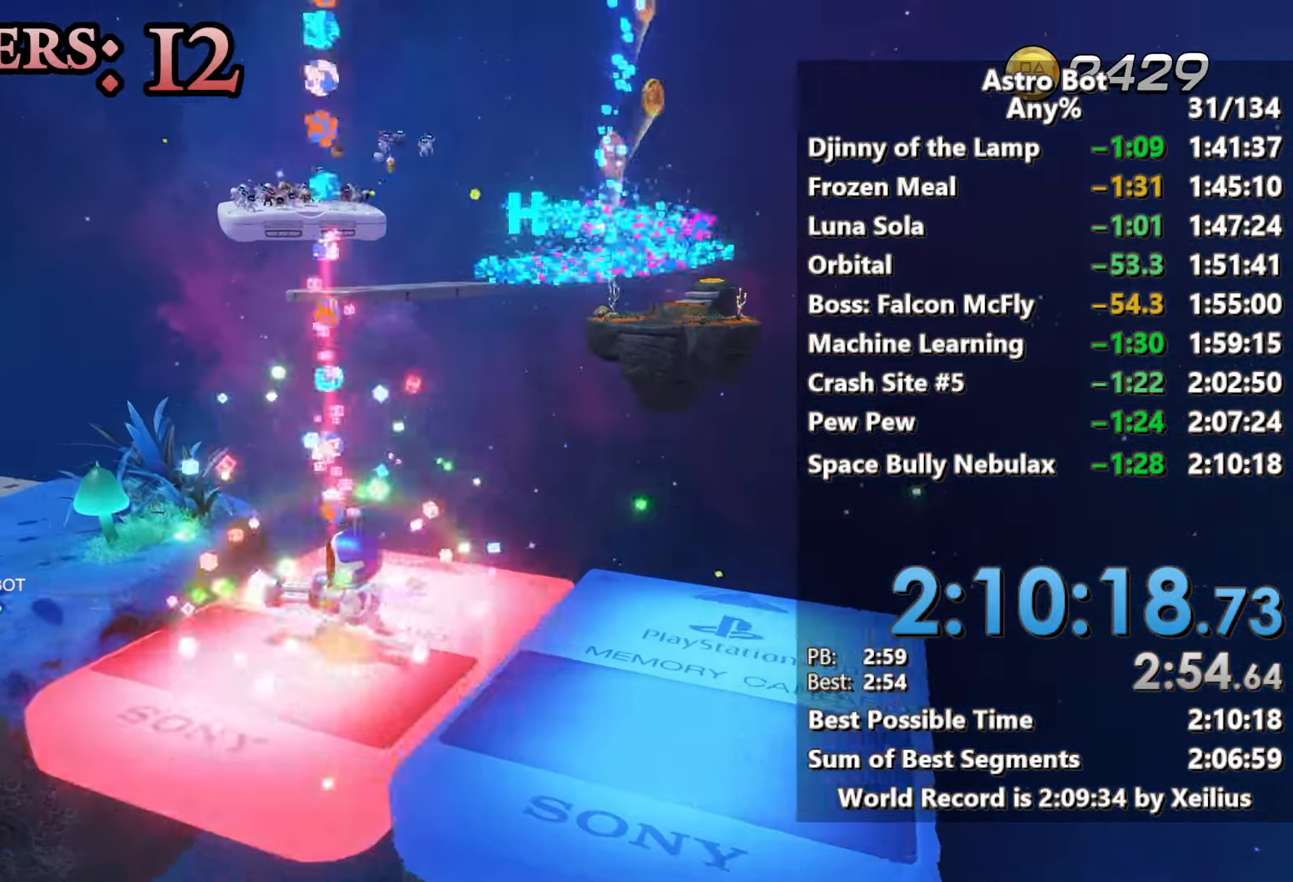
{"buttons": [], "left_stick": "left", "right_stick": "right", "events": [[100, "CROSS", "down"], [183, "right_stick", "down-right"], [233, "right_stick", "right"], [267, "CROSS", "up"]]}
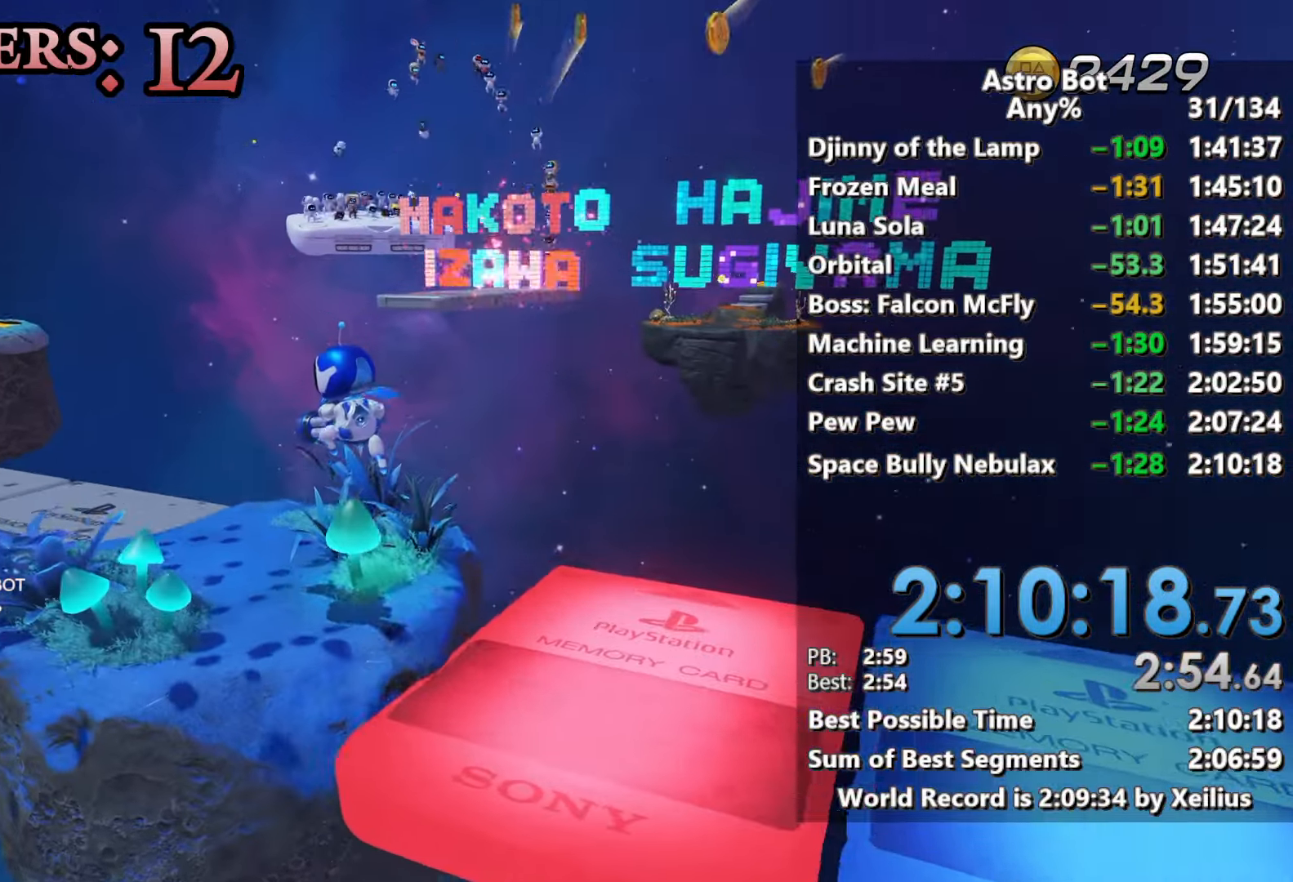
{"buttons": [], "left_stick": "left", "right_stick": "right", "events": []}
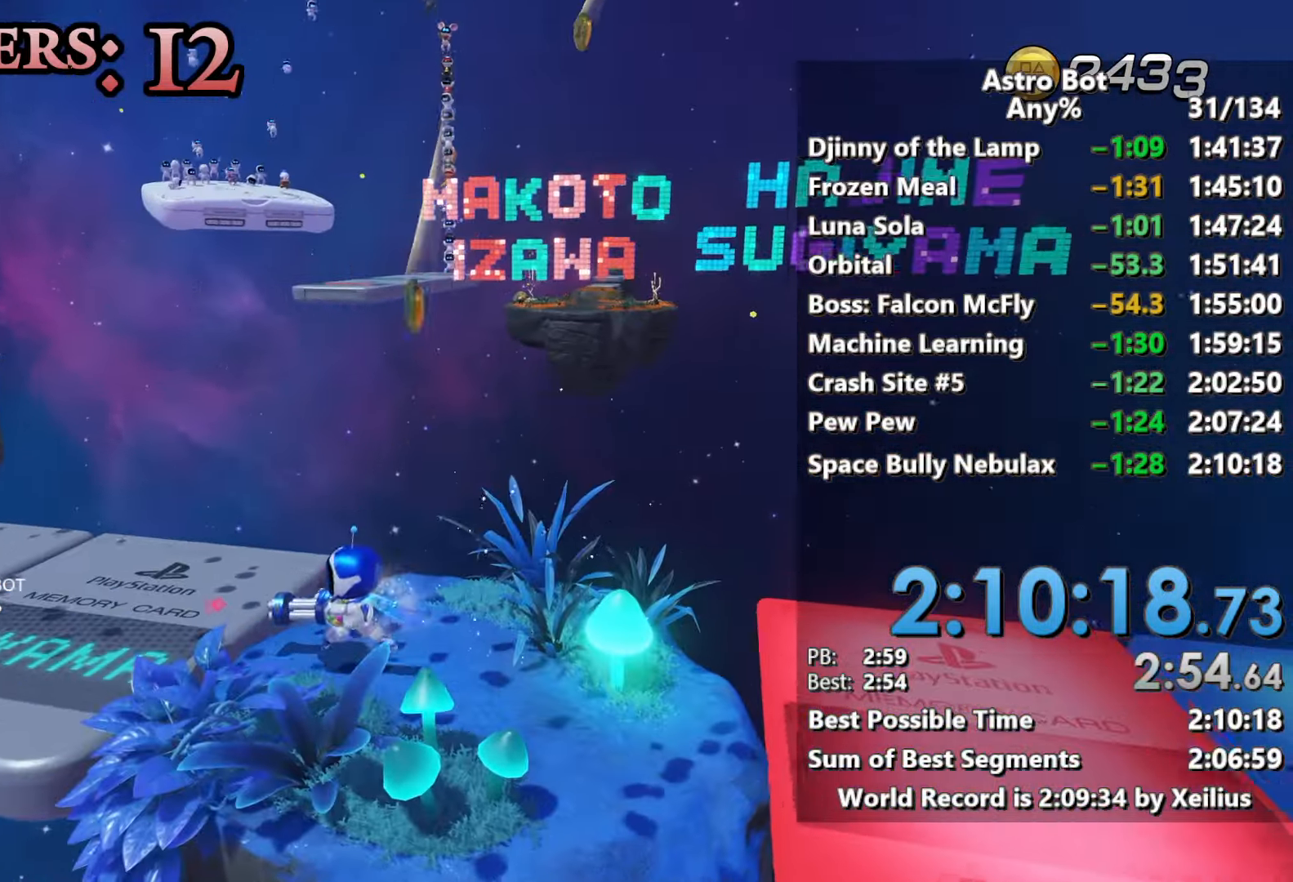
{"buttons": [], "left_stick": "left", "right_stick": "up-right", "events": [[150, "CROSS", "down"], [233, "right_stick", "up-right"], [300, "CROSS", "up"]]}
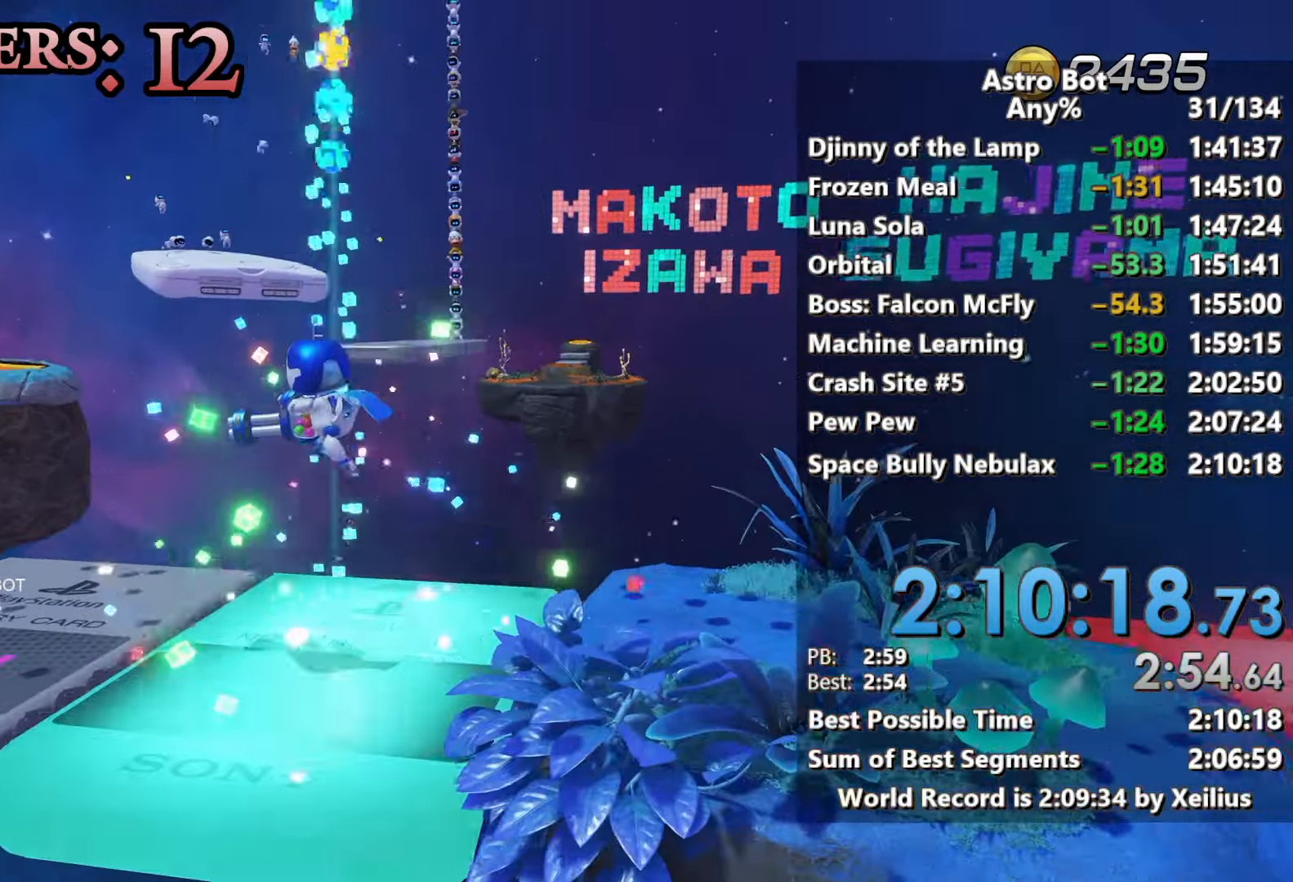
{"buttons": ["L2", "R2"], "left_stick": "left", "right_stick": "center", "events": [[300, "L2", "down"], [383, "R2", "down"], [400, "right_stick", "center"]]}
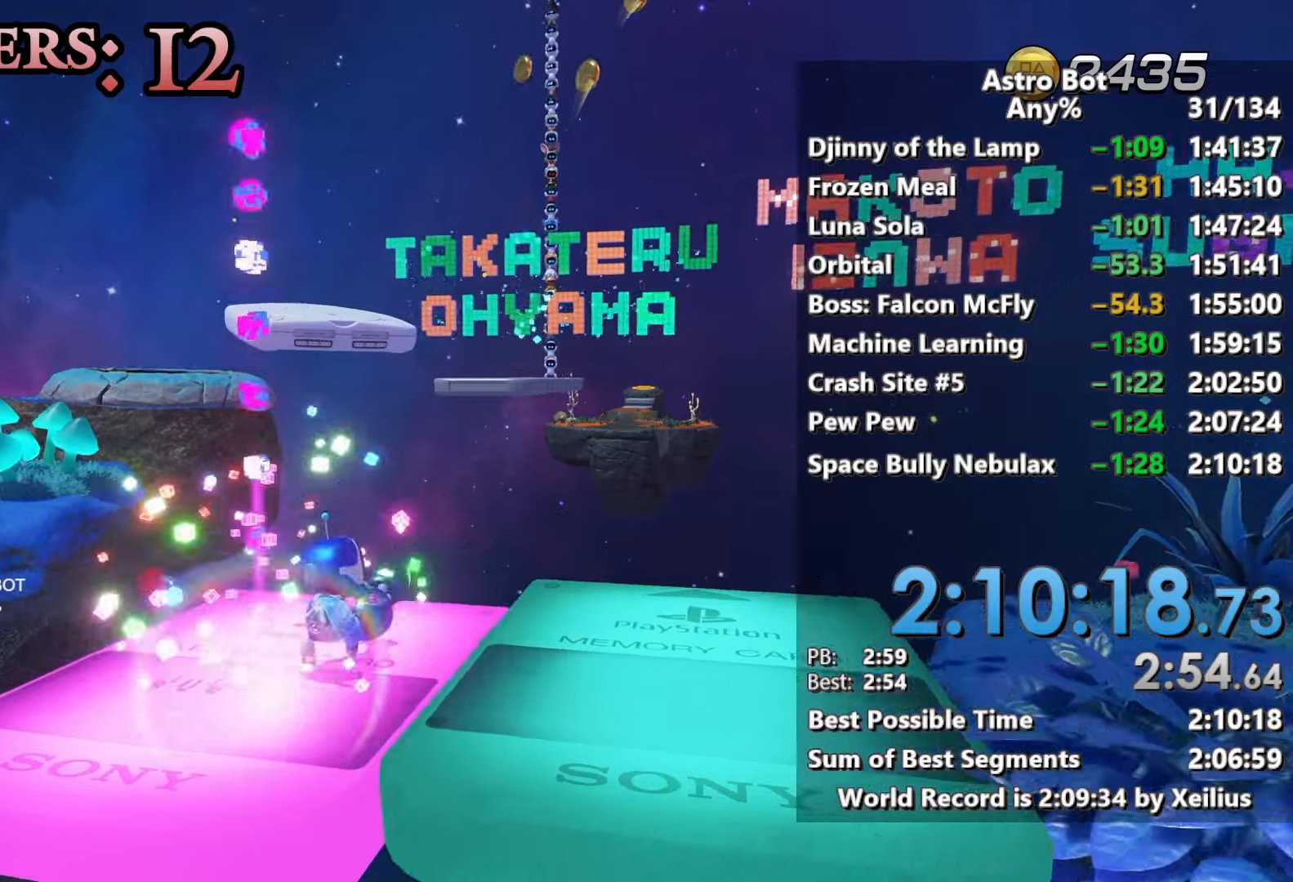
{"buttons": ["L2", "R2"], "left_stick": "left", "right_stick": "center", "events": [[33, "CROSS", "down"], [283, "CROSS", "up"]]}
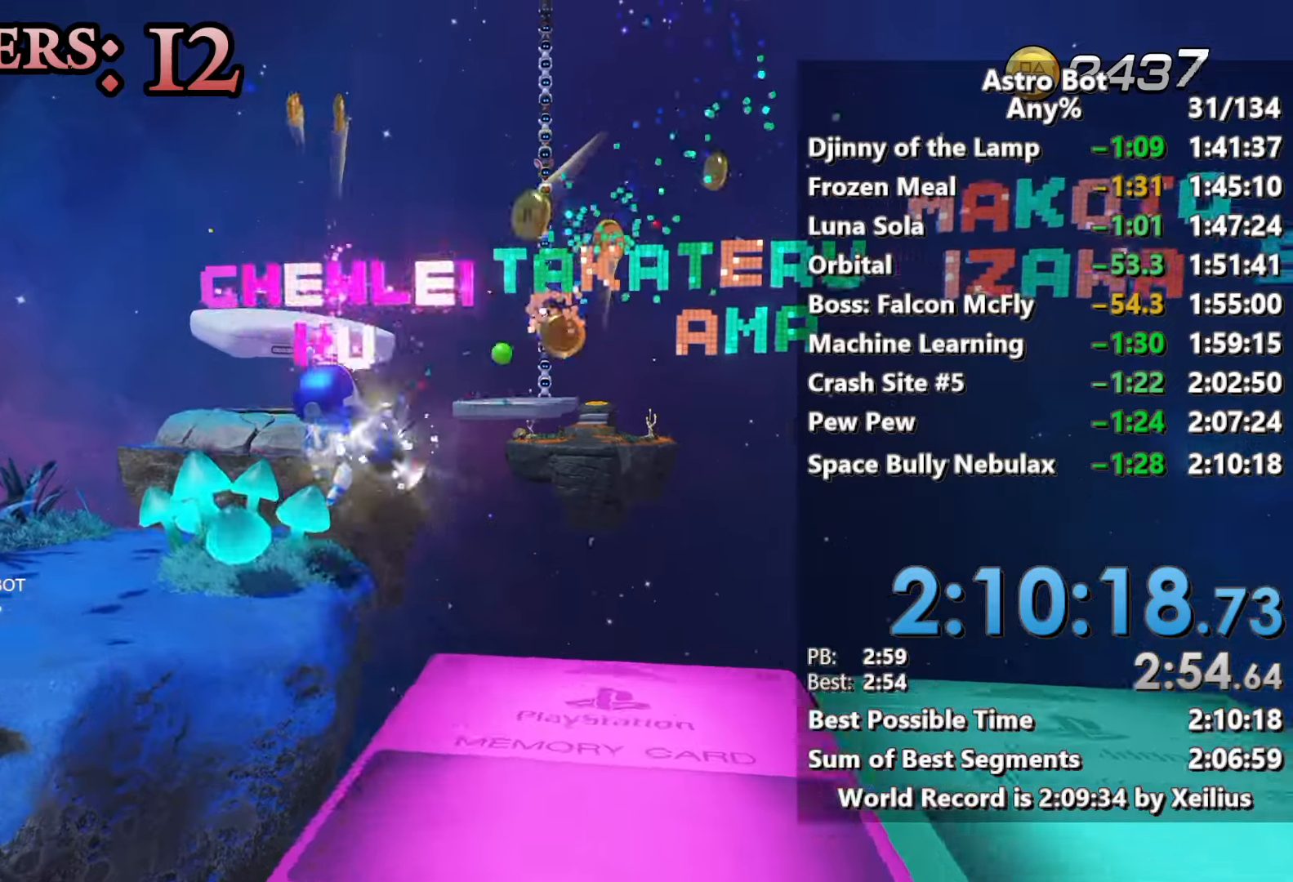
{"buttons": ["CROSS", "L2", "R2"], "left_stick": "up", "right_stick": "center", "events": [[67, "left_stick", "up-left"], [100, "CROSS", "down"], [250, "left_stick", "up"]]}
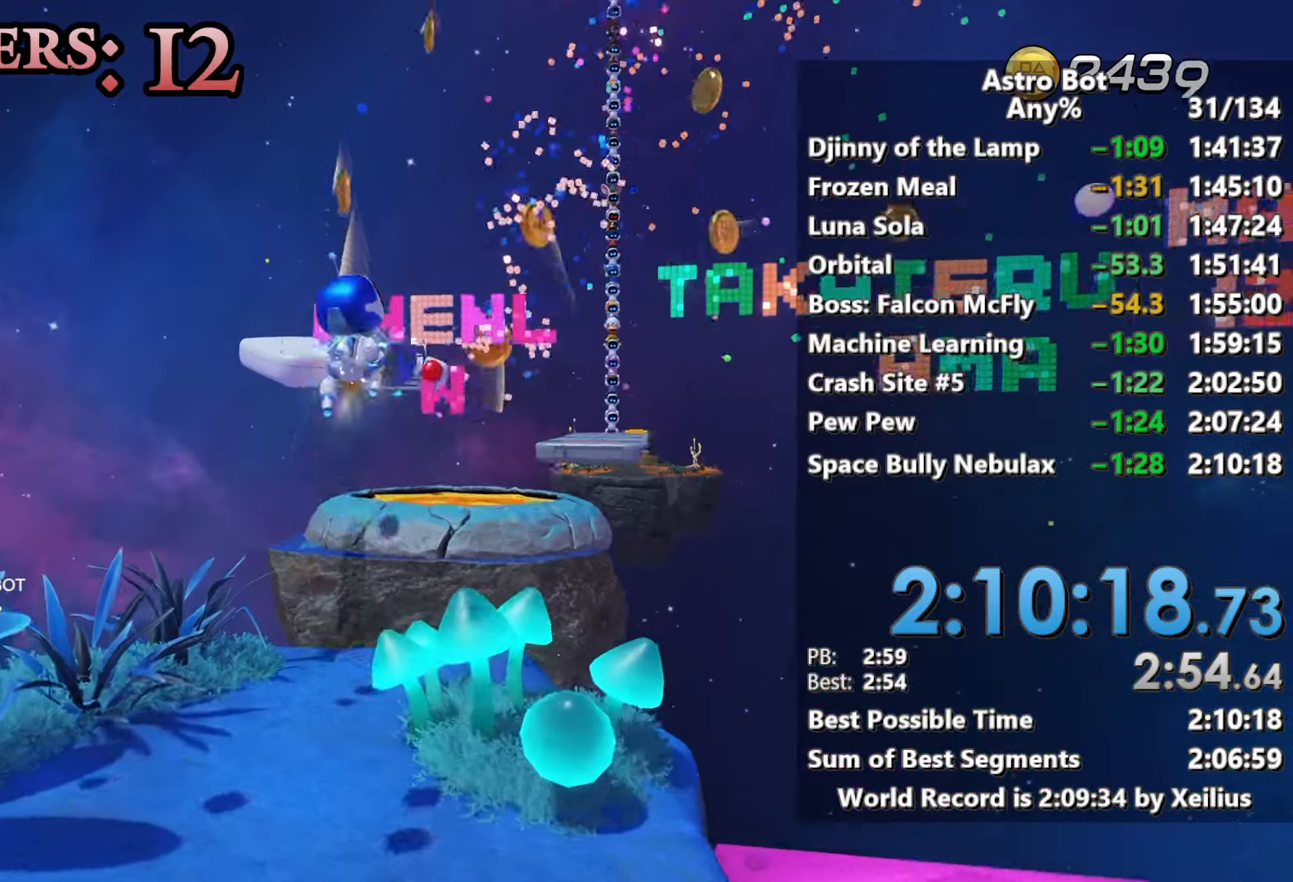
{"buttons": ["L2", "R2"], "left_stick": "up", "right_stick": "center", "events": [[33, "CROSS", "up"]]}
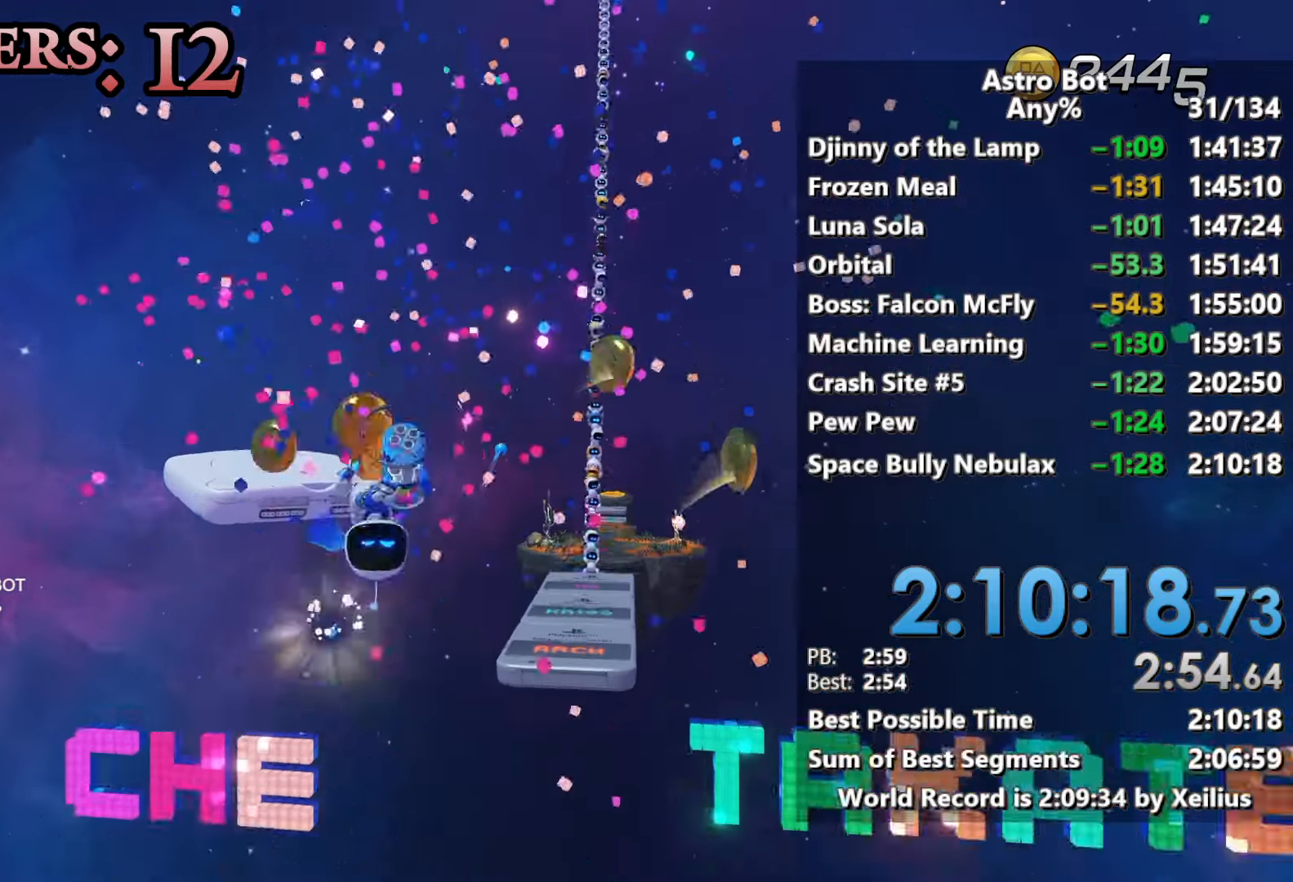
{"buttons": ["L2", "R2"], "left_stick": "up", "right_stick": "center", "events": [[217, "right_stick", "right"], [367, "right_stick", "center"]]}
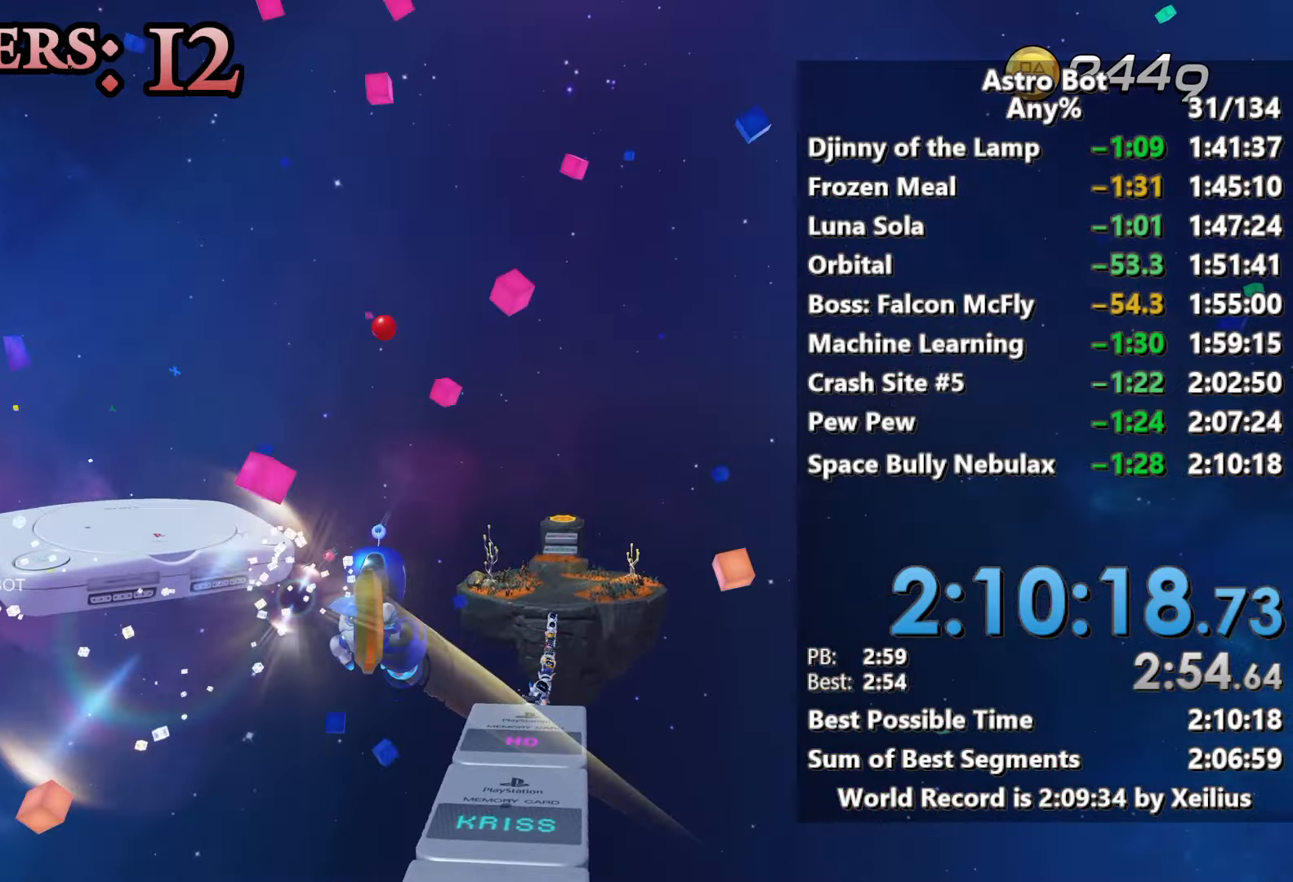
{"buttons": ["L2", "R2"], "left_stick": "up", "right_stick": "center", "events": []}
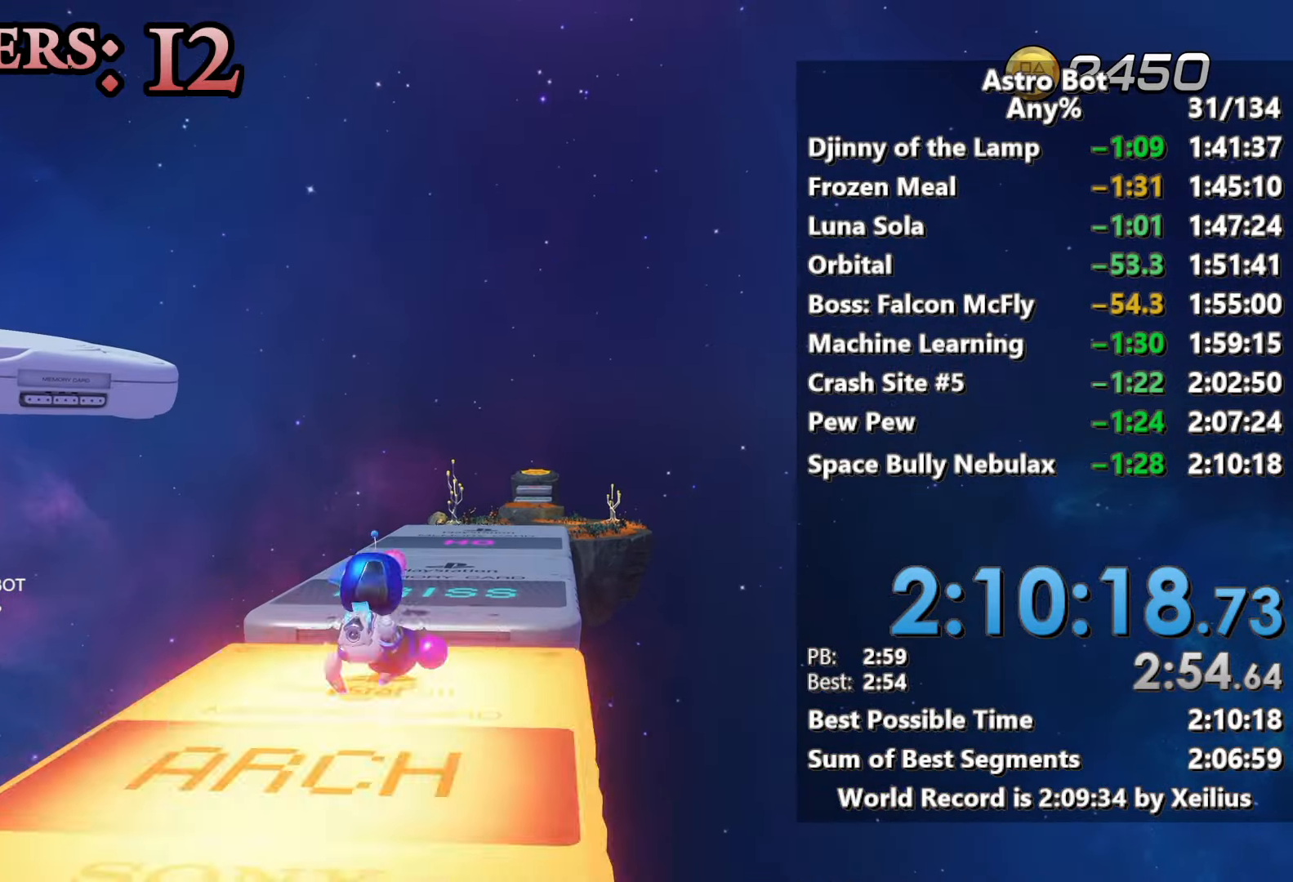
{"buttons": ["L2", "R2"], "left_stick": "up", "right_stick": "center", "events": []}
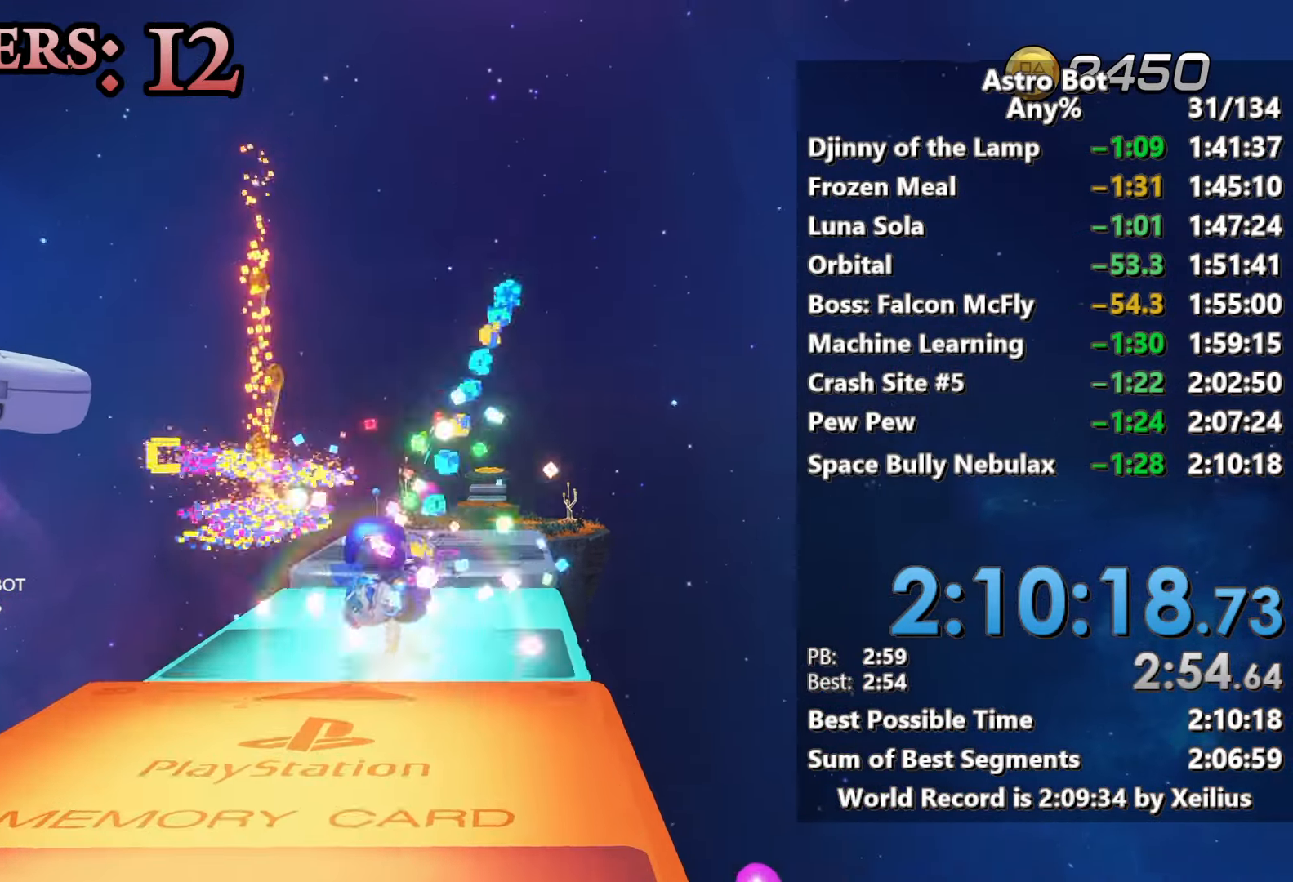
{"buttons": ["L2", "R2"], "left_stick": "up", "right_stick": "down", "events": [[500, "right_stick", "down"]]}
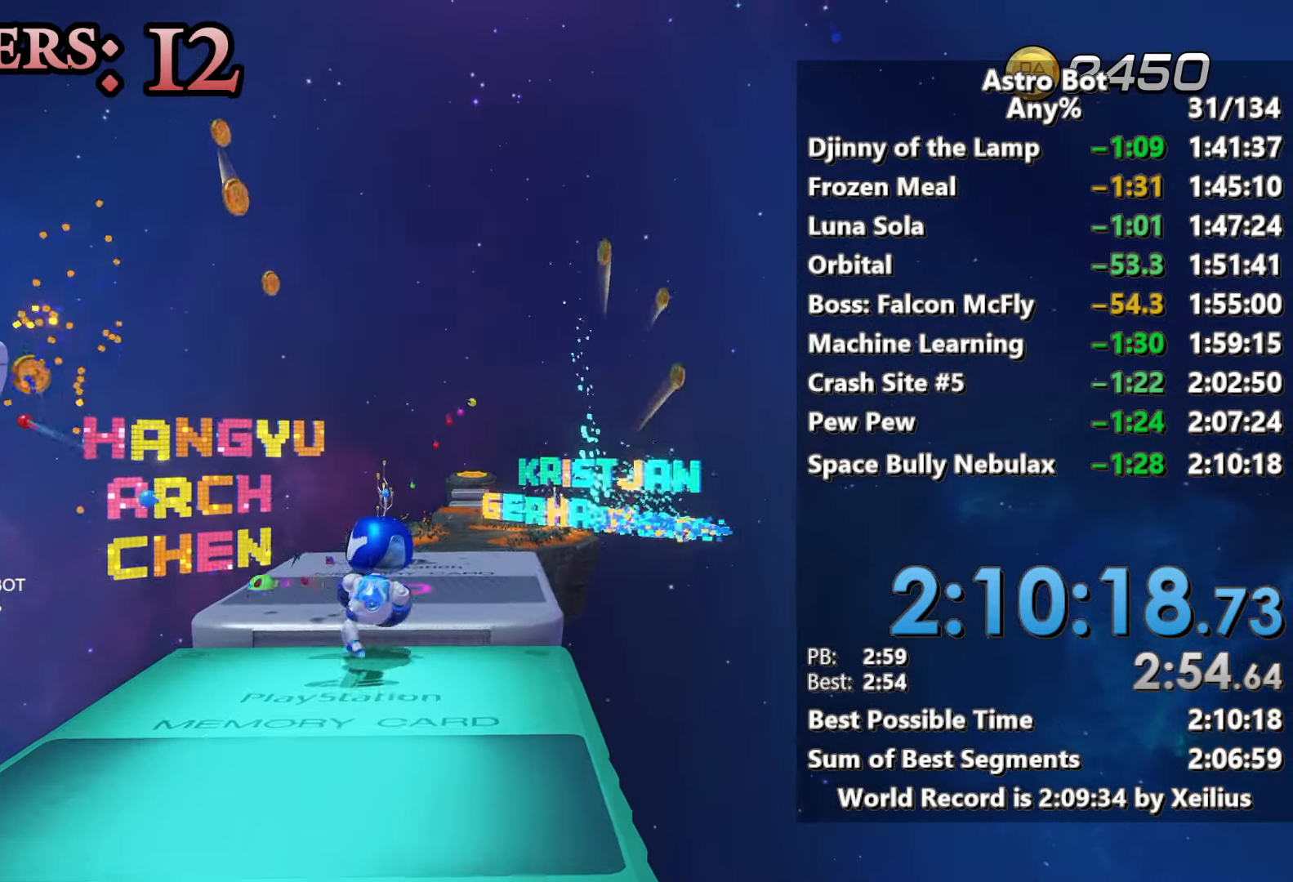
{"buttons": ["L2", "R2"], "left_stick": "up", "right_stick": "center", "events": [[250, "right_stick", "center"]]}
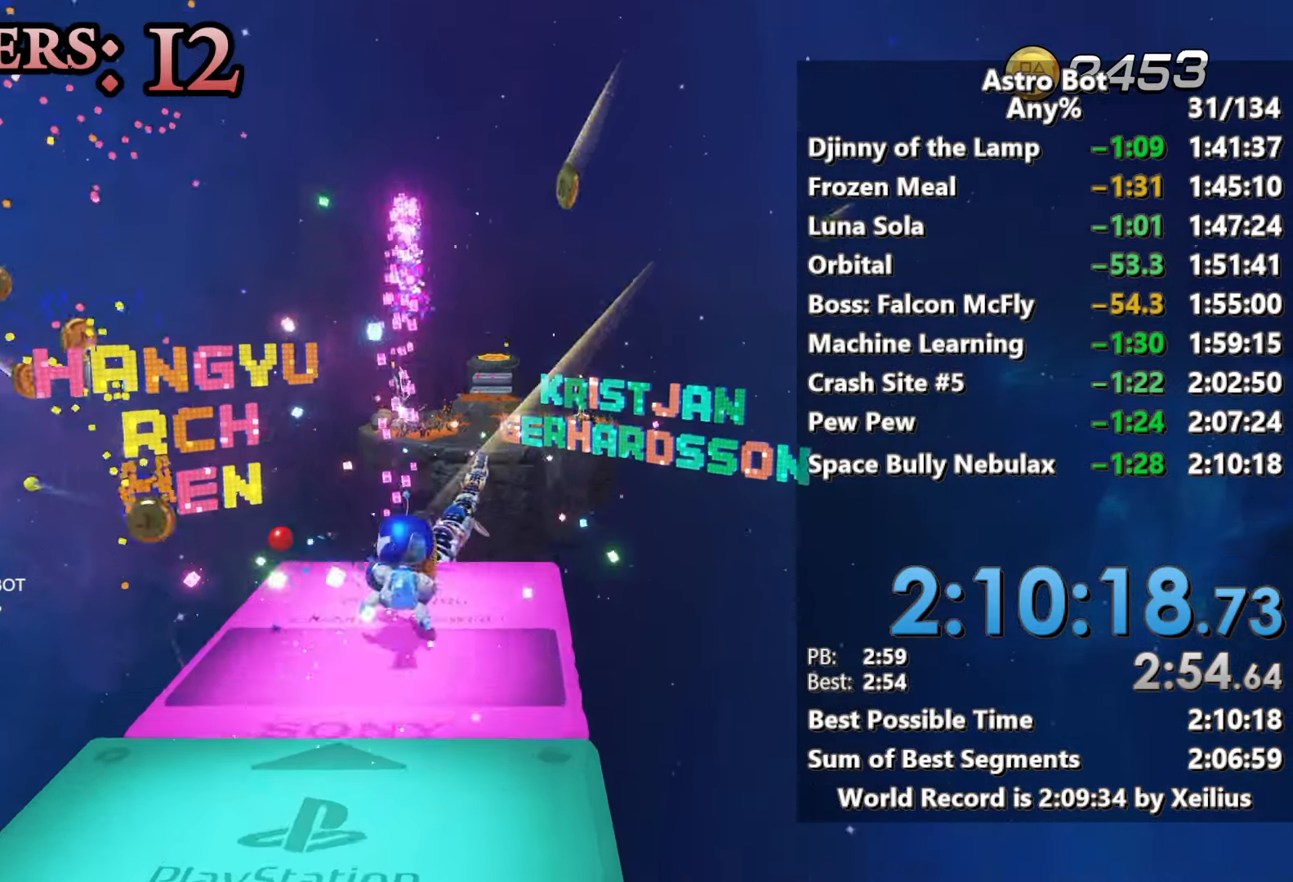
{"buttons": ["L2", "R2"], "left_stick": "up", "right_stick": "center", "events": [[17, "CROSS", "down"], [200, "CROSS", "up"]]}
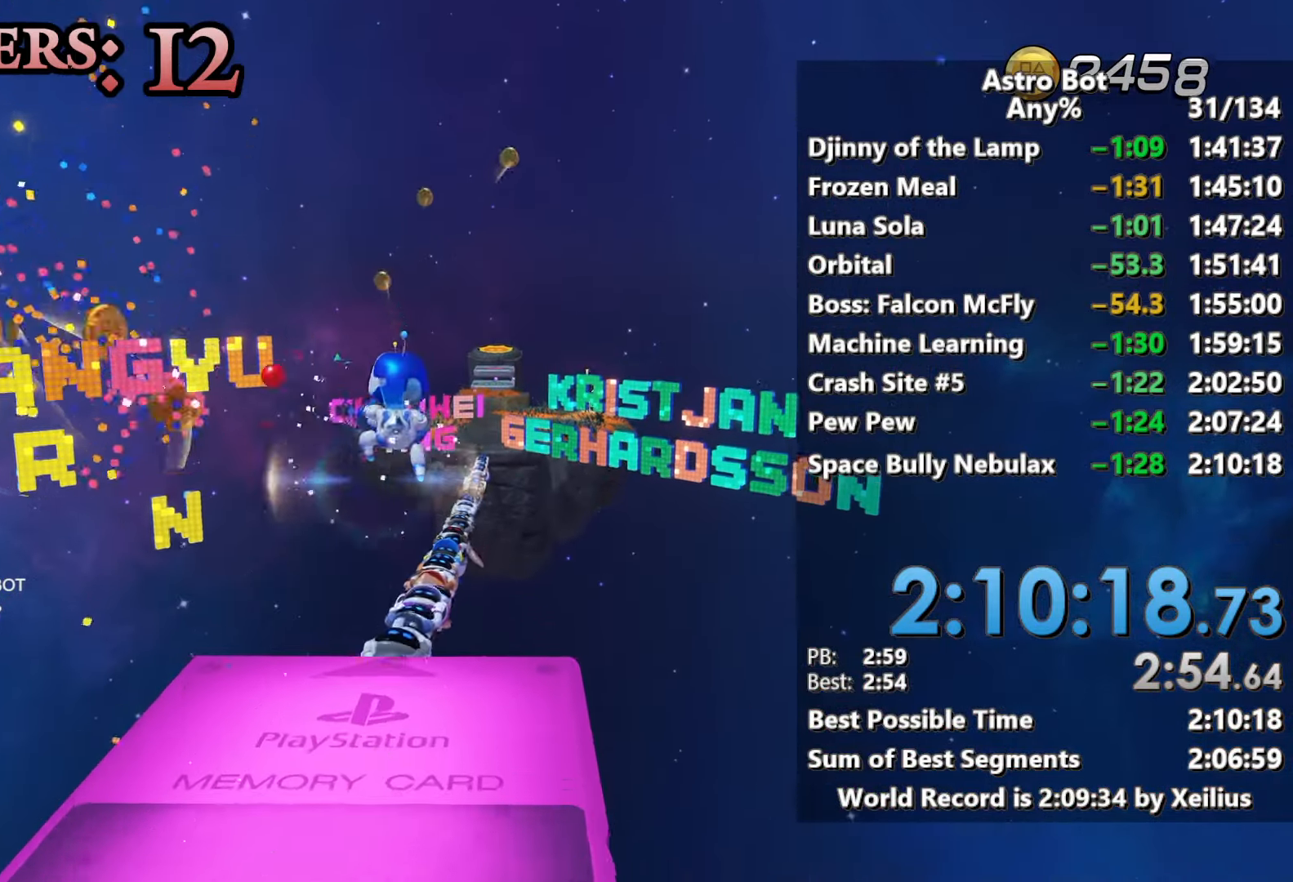
{"buttons": ["L2", "R2"], "left_stick": "up", "right_stick": "center", "events": []}
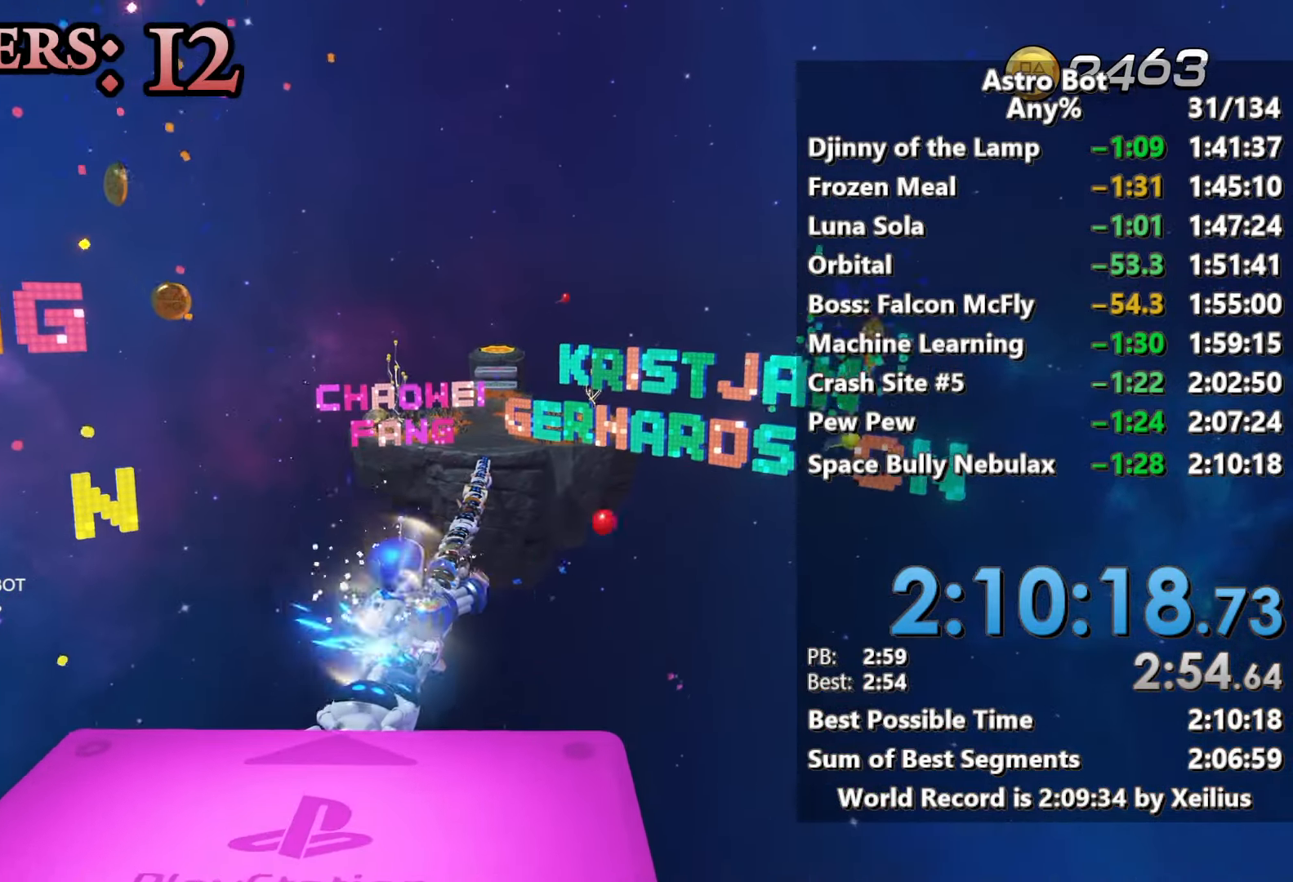
{"buttons": ["L2", "R2"], "left_stick": "up", "right_stick": "center", "events": []}
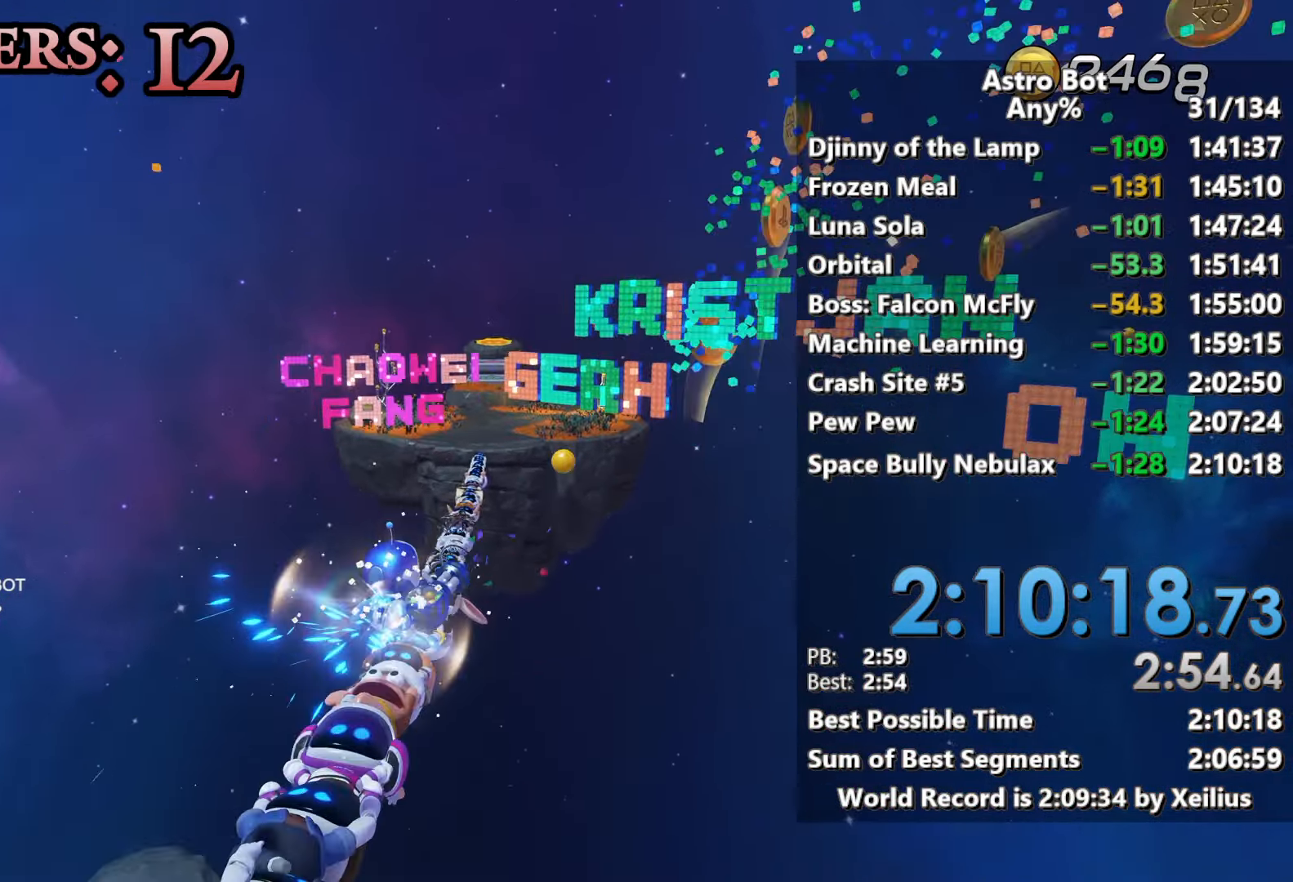
{"buttons": ["L2", "R2"], "left_stick": "up", "right_stick": "center", "events": []}
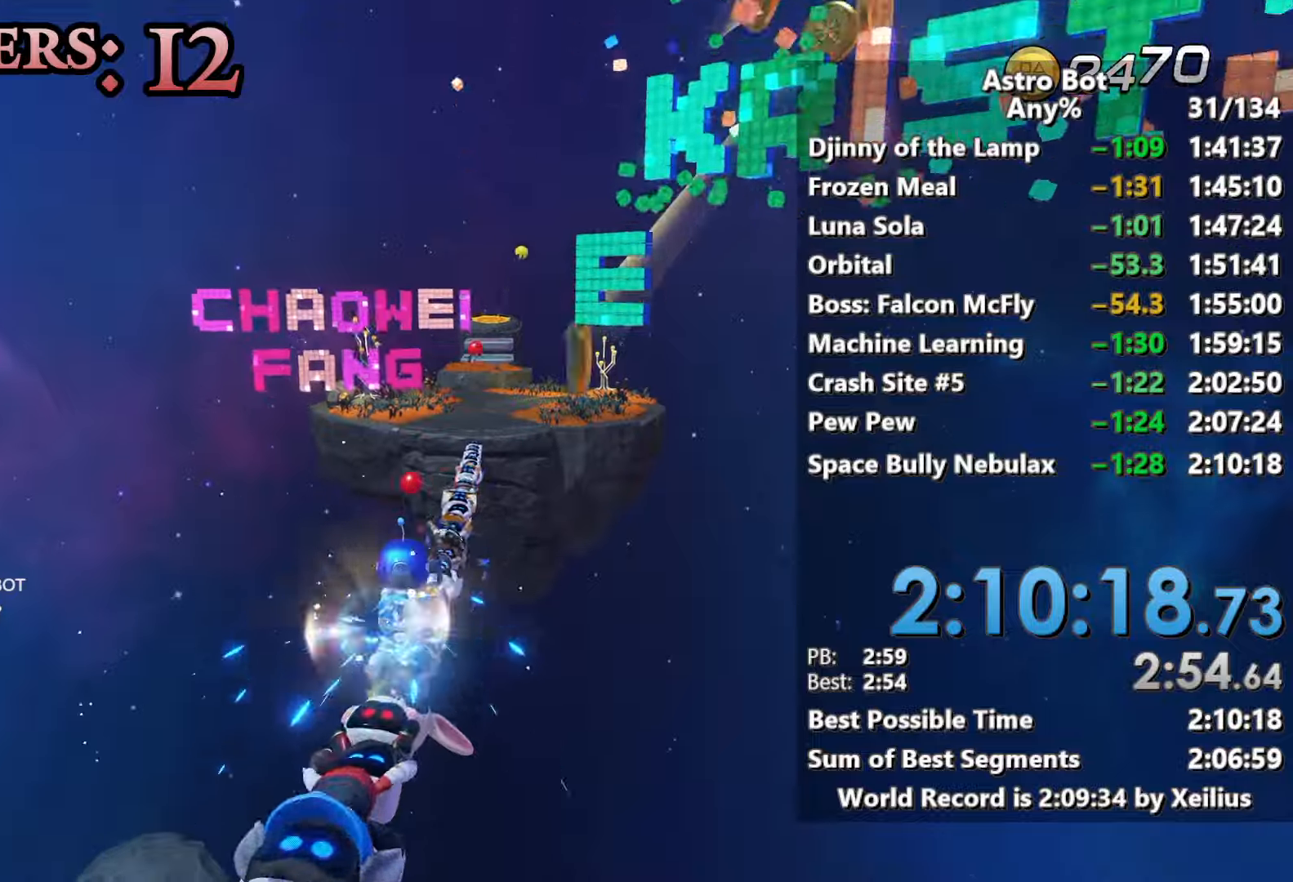
{"buttons": ["L2", "R2"], "left_stick": "up", "right_stick": "center", "events": [[383, "right_stick", "down-left"], [483, "right_stick", "center"]]}
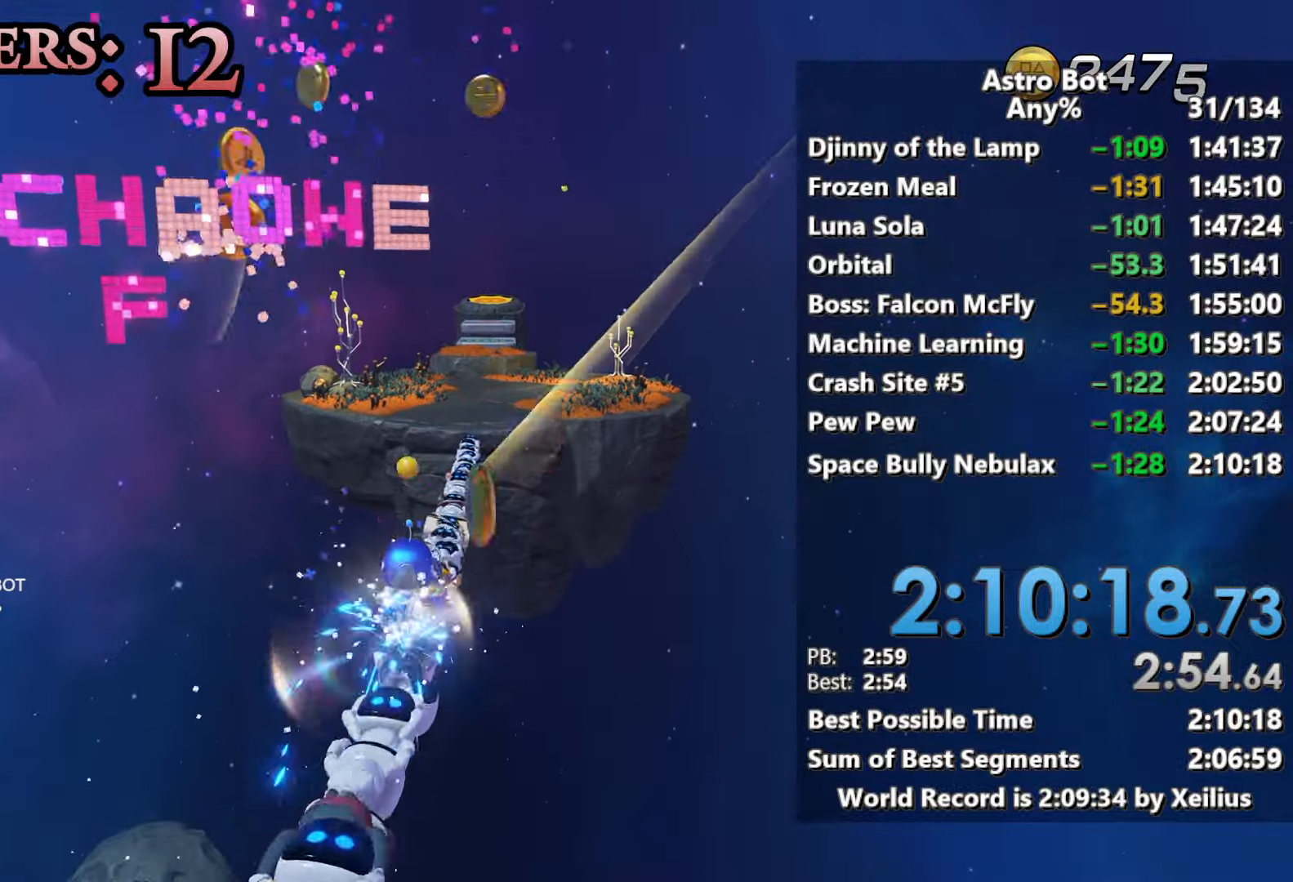
{"buttons": ["L2", "R2"], "left_stick": "up", "right_stick": "center", "events": []}
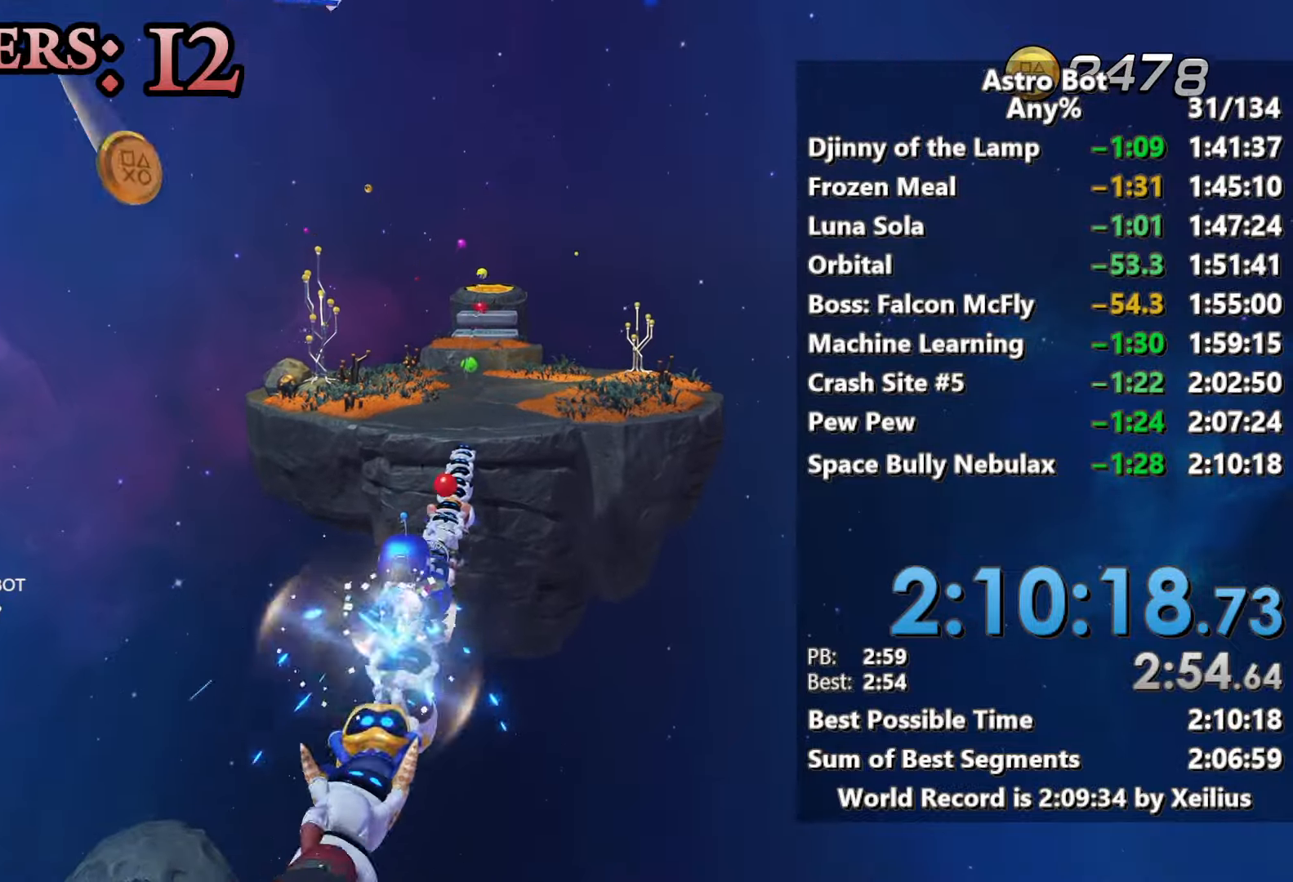
{"buttons": ["L2", "R2"], "left_stick": "up", "right_stick": "center", "events": []}
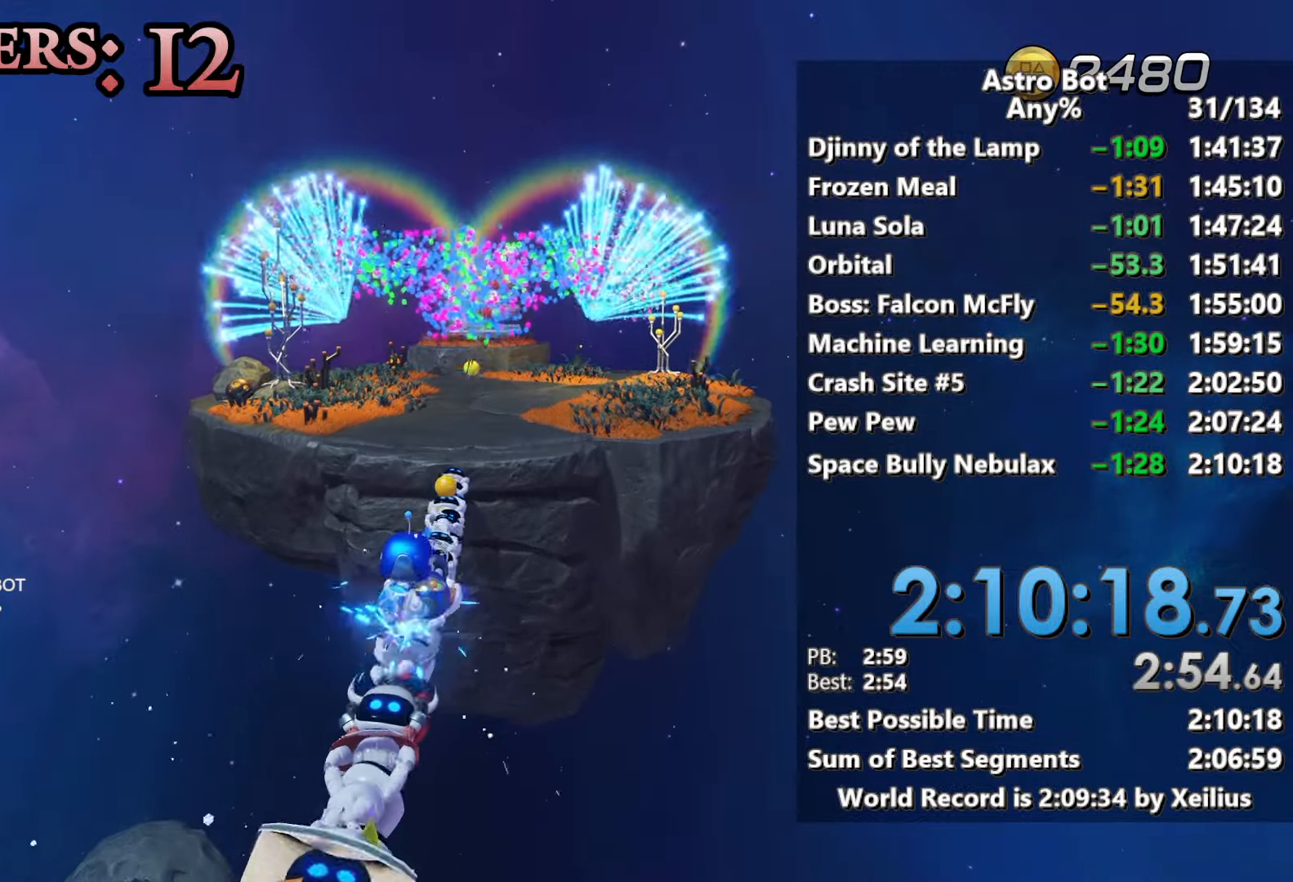
{"buttons": ["L2", "R2"], "left_stick": "up", "right_stick": "center", "events": []}
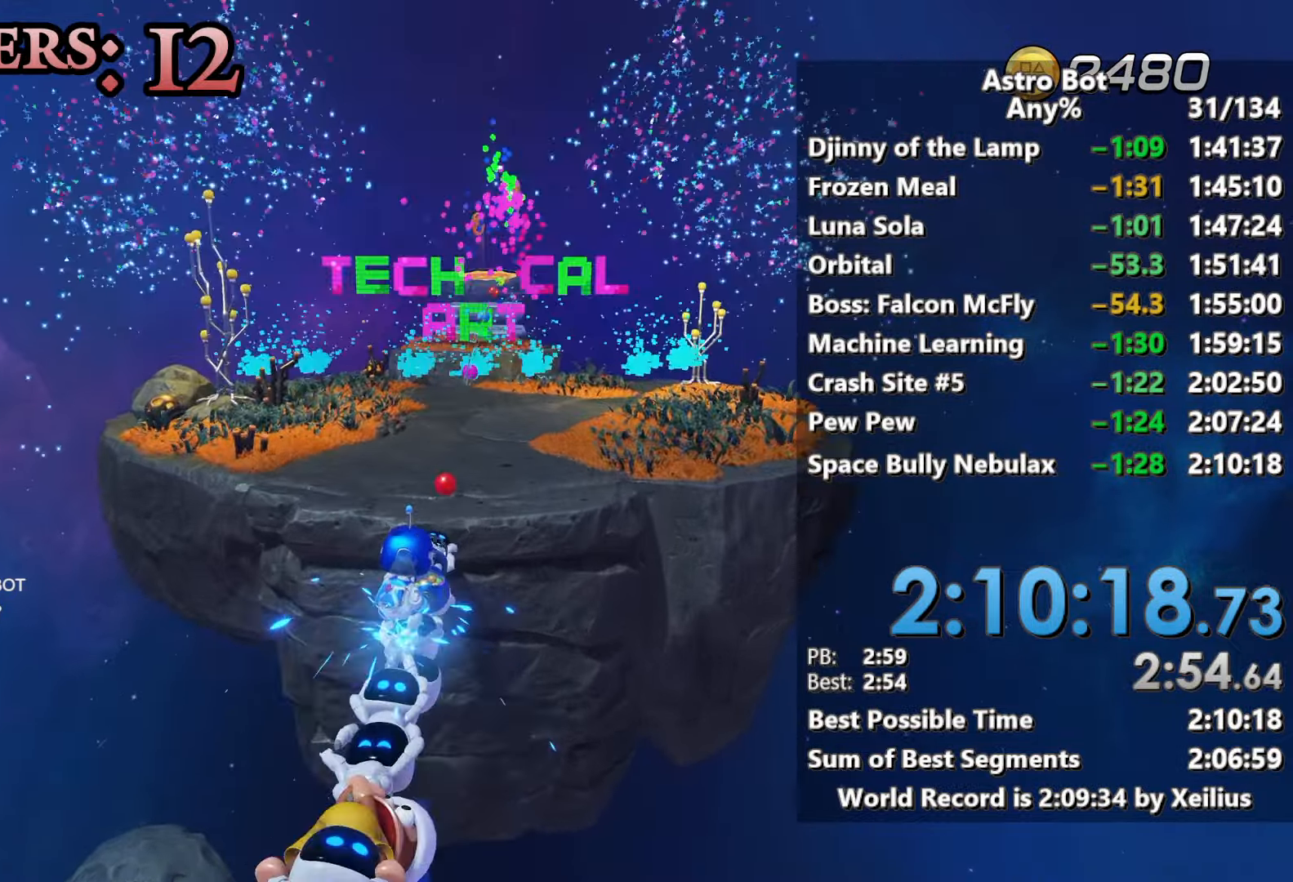
{"buttons": ["L2", "R2"], "left_stick": "up", "right_stick": "center", "events": [[333, "right_stick", "left"], [483, "right_stick", "center"]]}
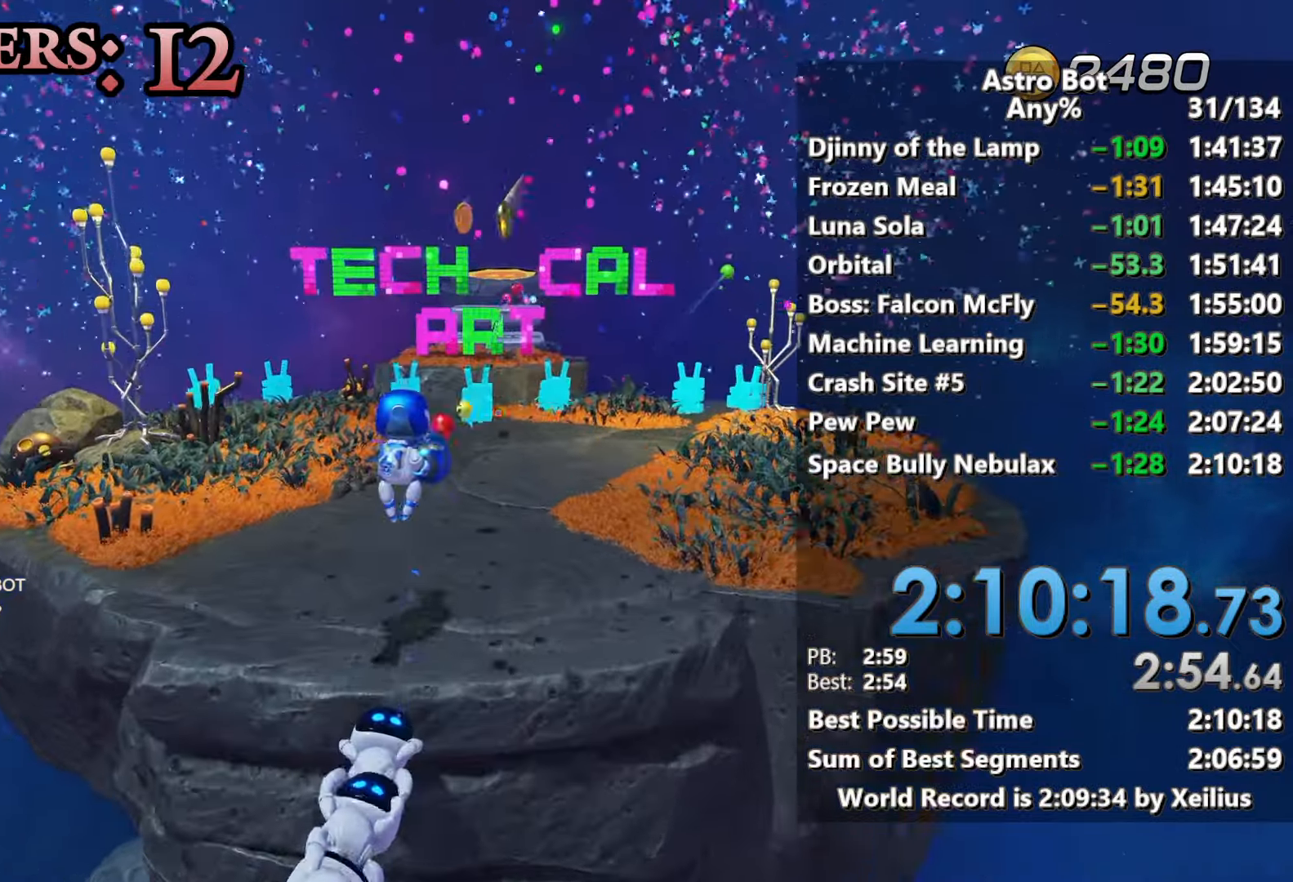
{"buttons": ["L2", "R2"], "left_stick": "up", "right_stick": "center", "events": []}
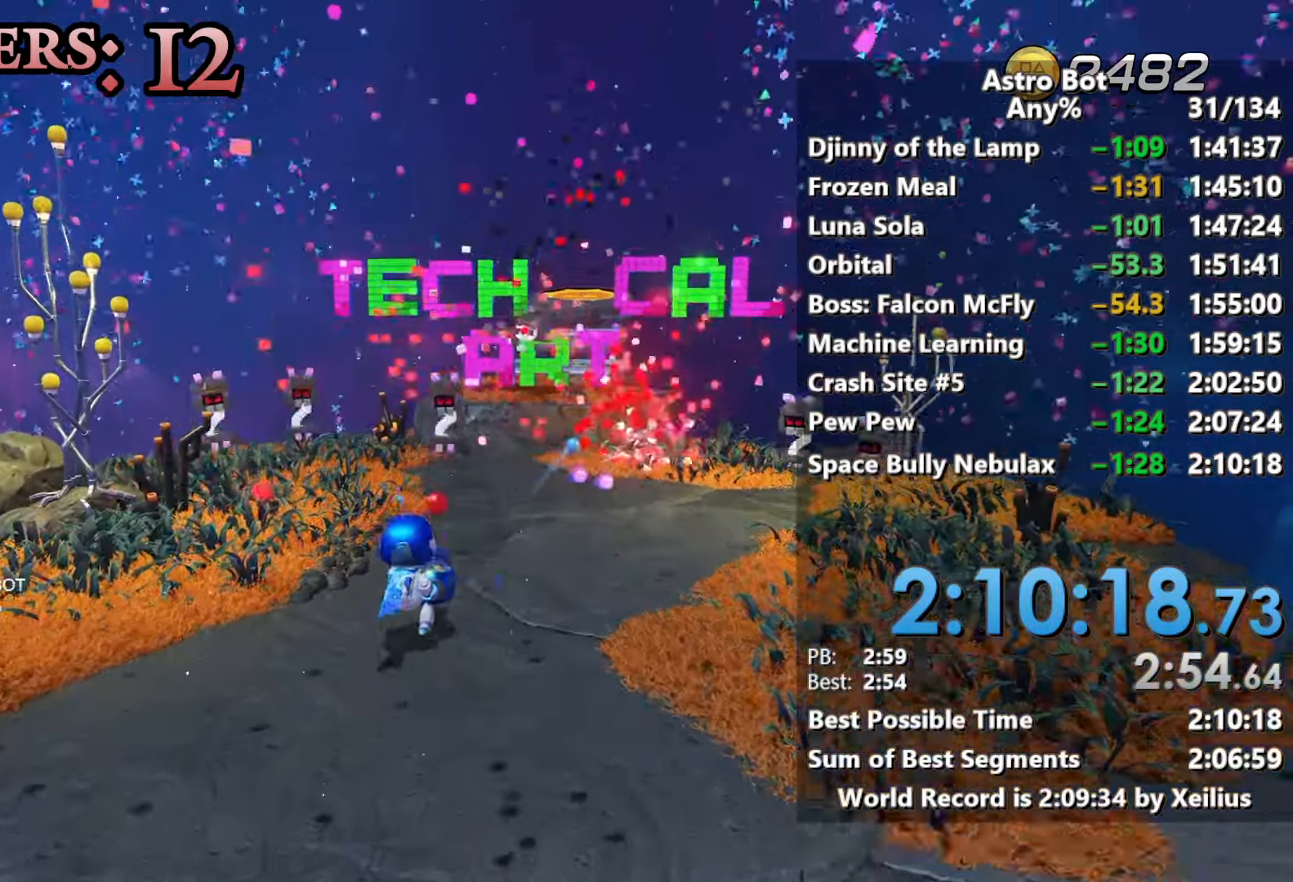
{"buttons": ["L2", "R2"], "left_stick": "up", "right_stick": "center", "events": []}
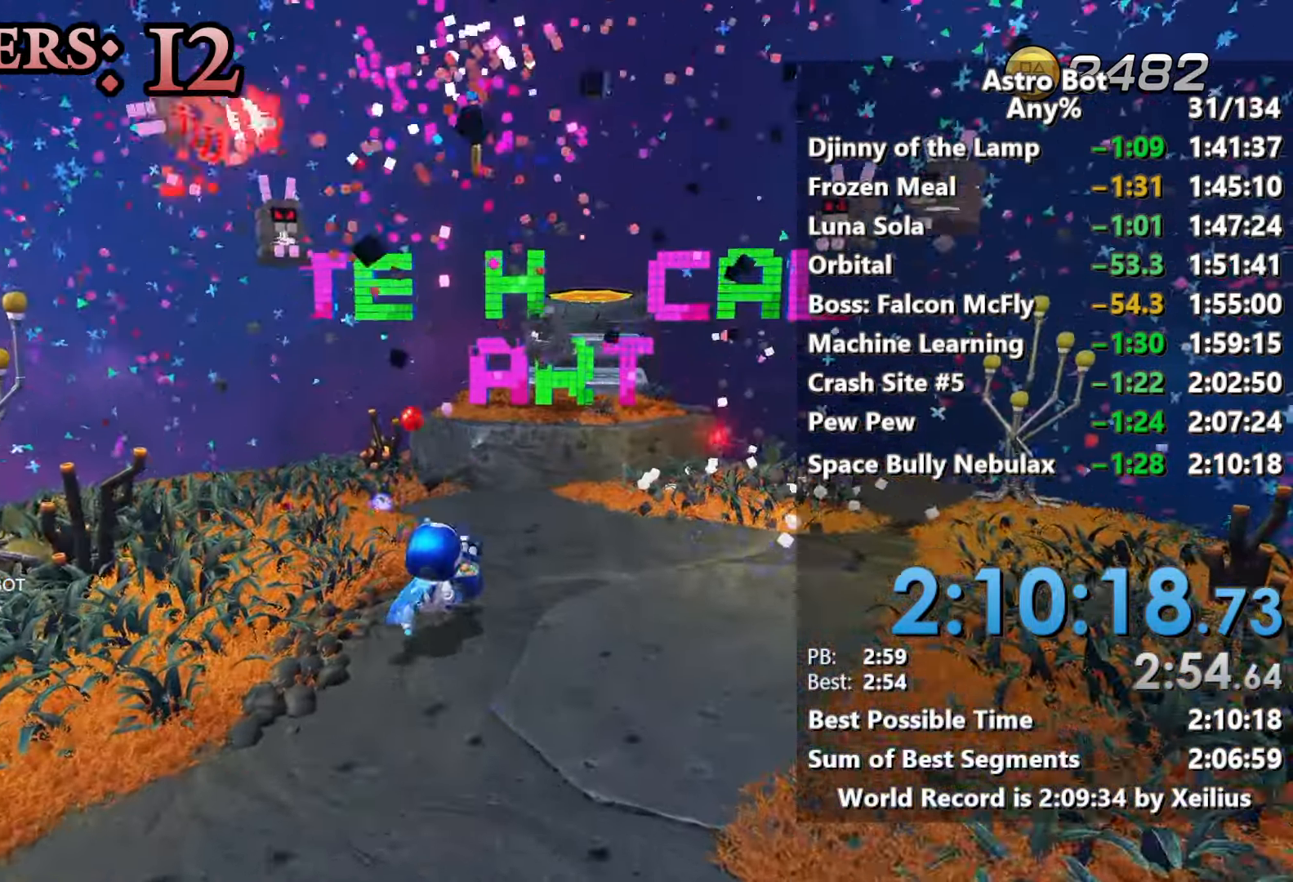
{"buttons": ["CROSS", "L2", "R2"], "left_stick": "up", "right_stick": "center", "events": [[500, "CROSS", "down"]]}
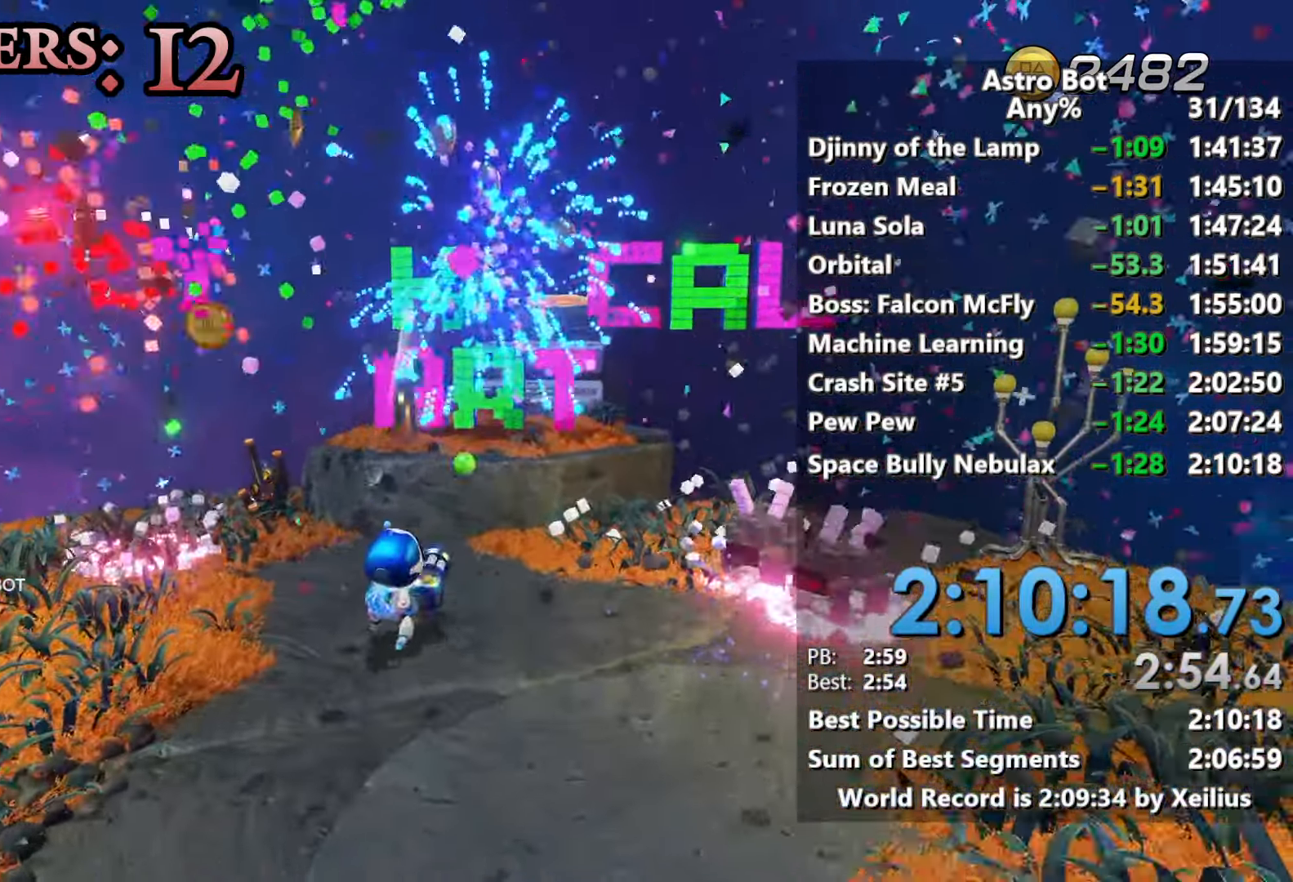
{"buttons": ["CROSS", "L2", "R2"], "left_stick": "up", "right_stick": "center", "events": [[133, "CROSS", "up"], [383, "CROSS", "down"]]}
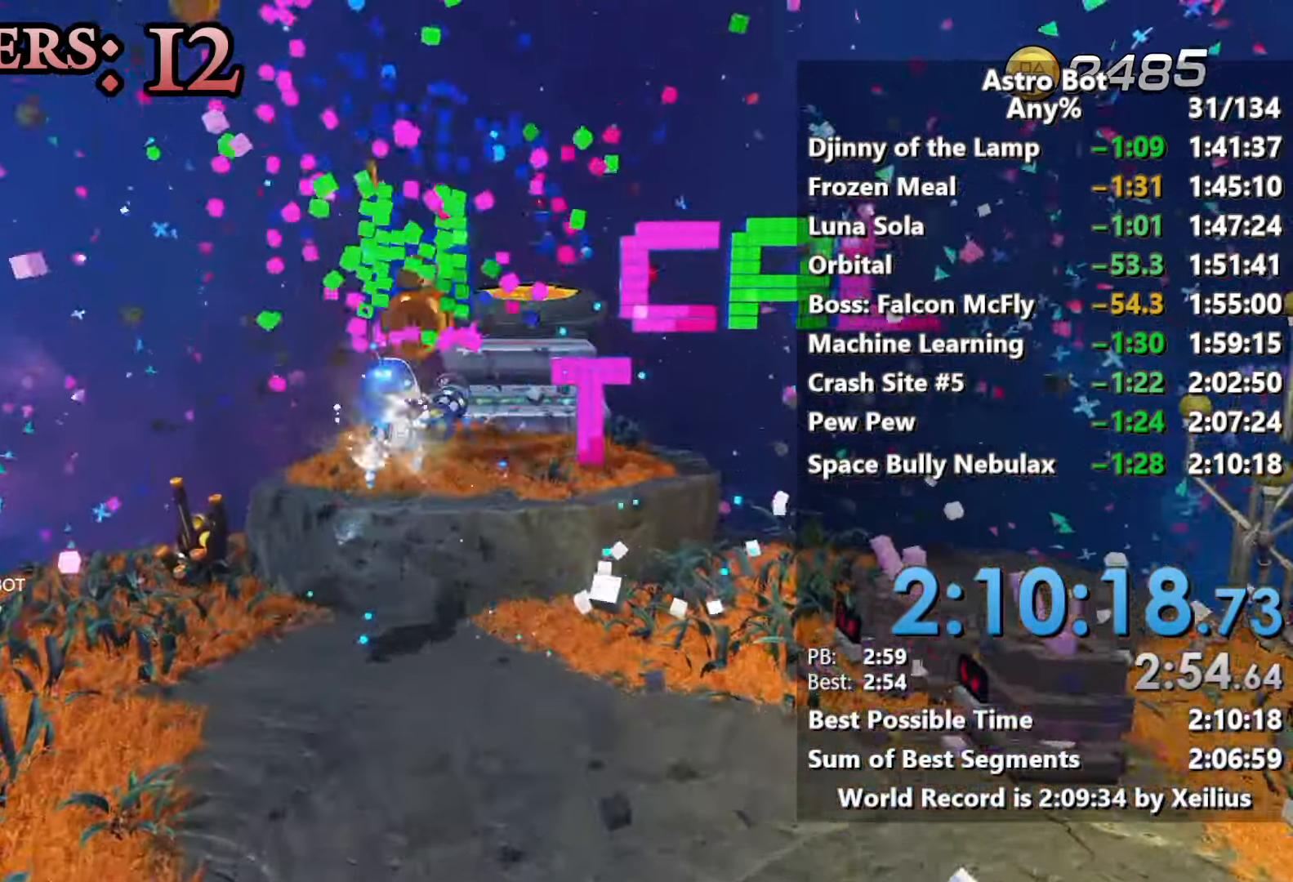
{"buttons": ["L2", "R2"], "left_stick": "up", "right_stick": "center", "events": [[50, "CROSS", "up"]]}
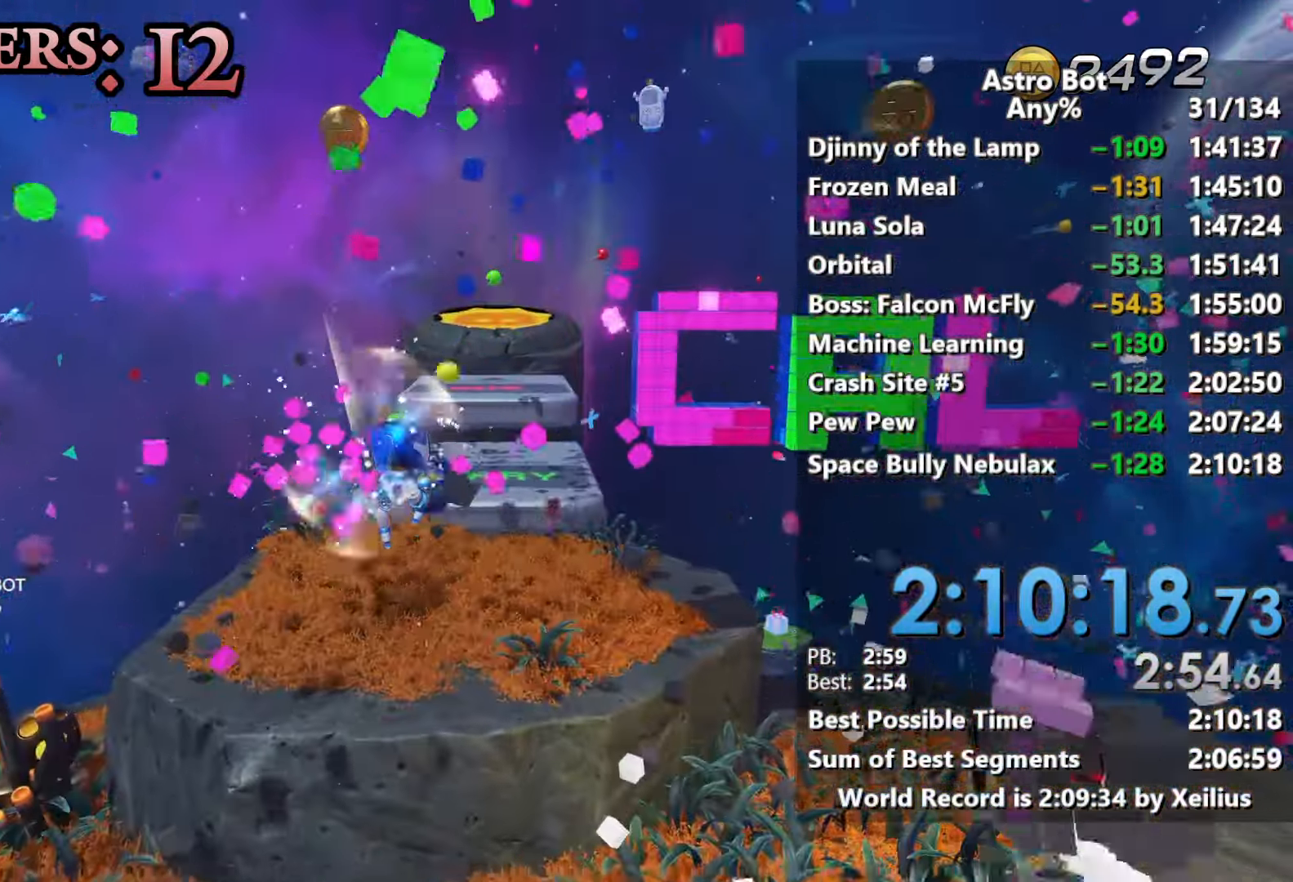
{"buttons": ["L2", "R2"], "left_stick": "up", "right_stick": "center", "events": [[83, "CROSS", "down"], [250, "CROSS", "up"]]}
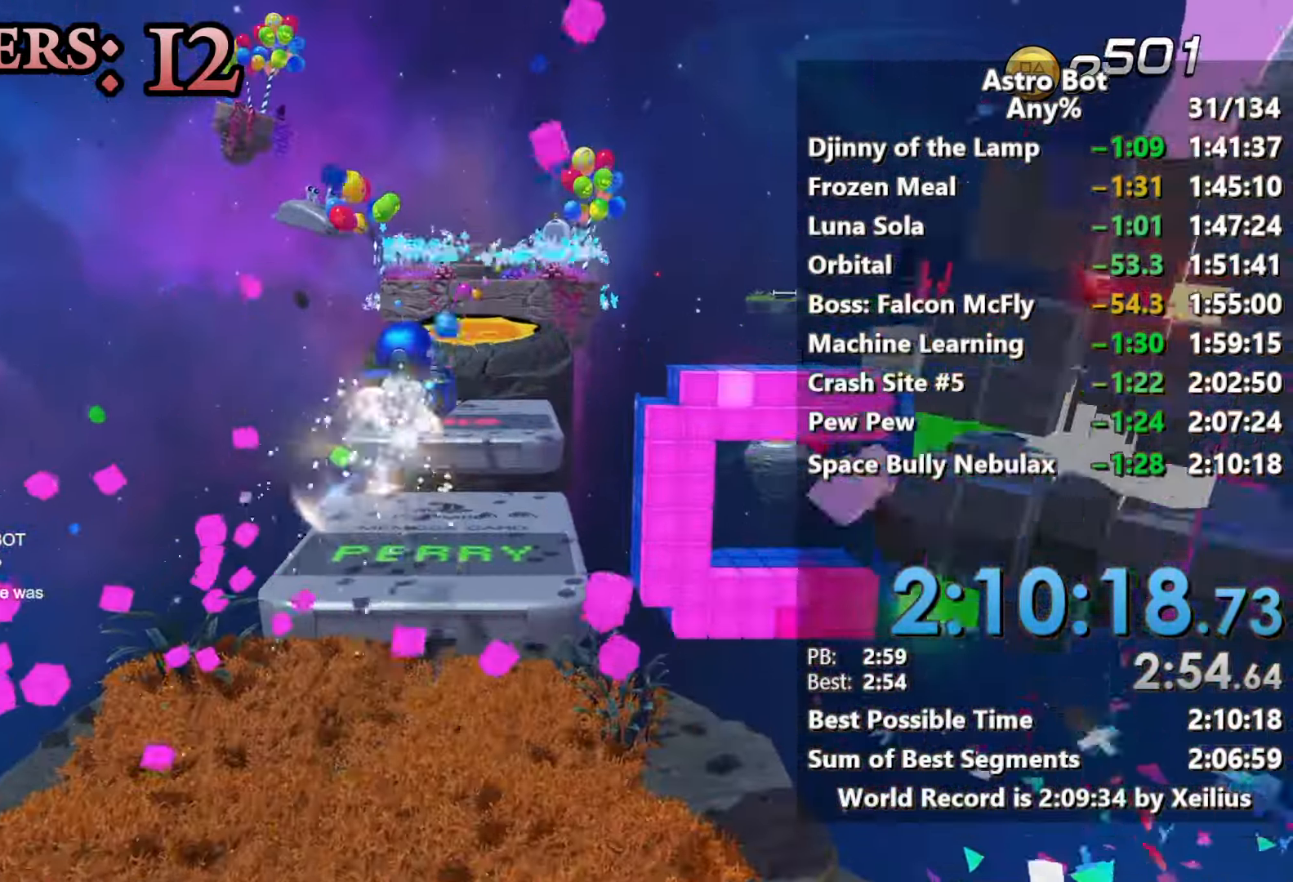
{"buttons": ["L2", "R2"], "left_stick": "up", "right_stick": "center", "events": [[250, "CROSS", "down"], [483, "CROSS", "up"]]}
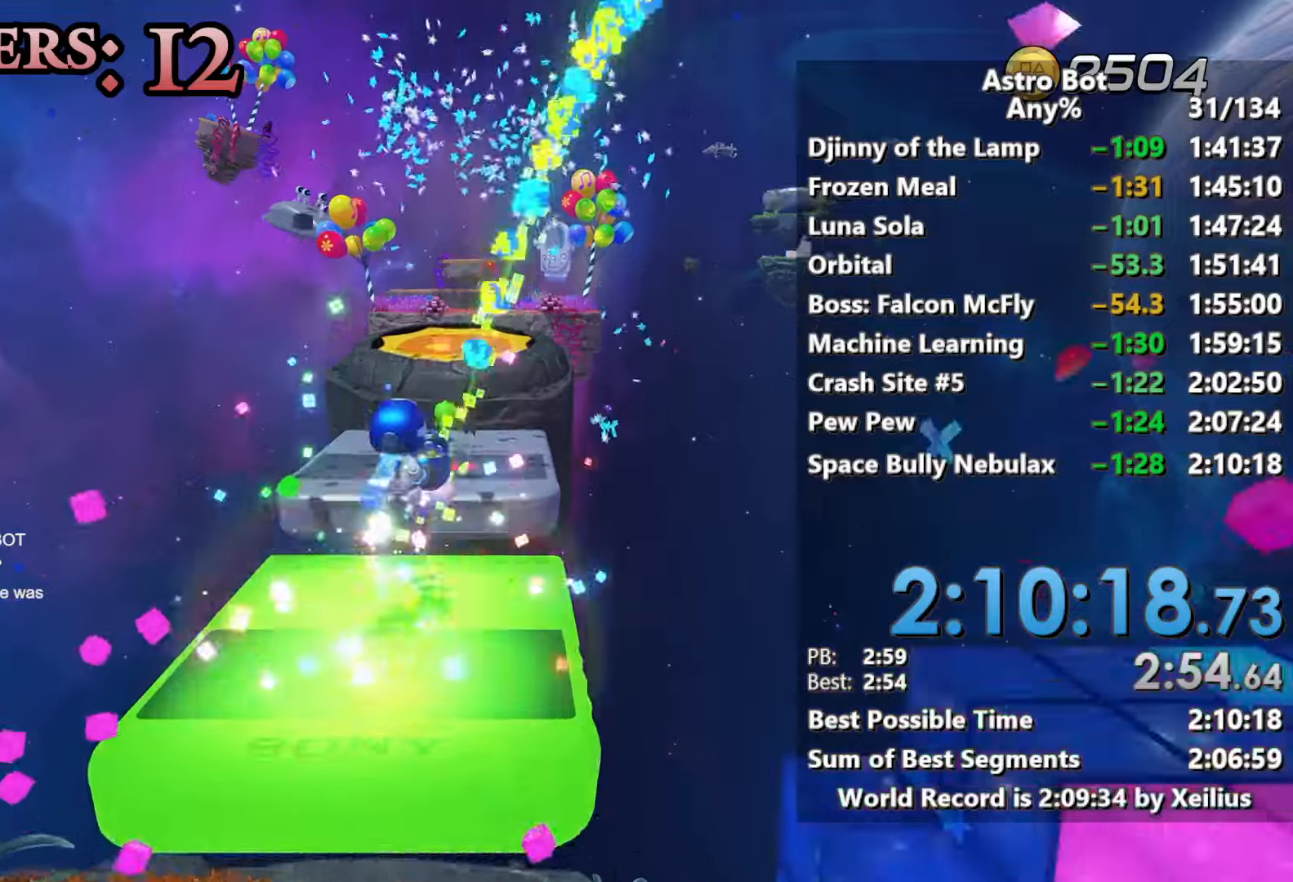
{"buttons": ["CROSS", "L2", "R2"], "left_stick": "up", "right_stick": "center", "events": [[433, "CROSS", "down"]]}
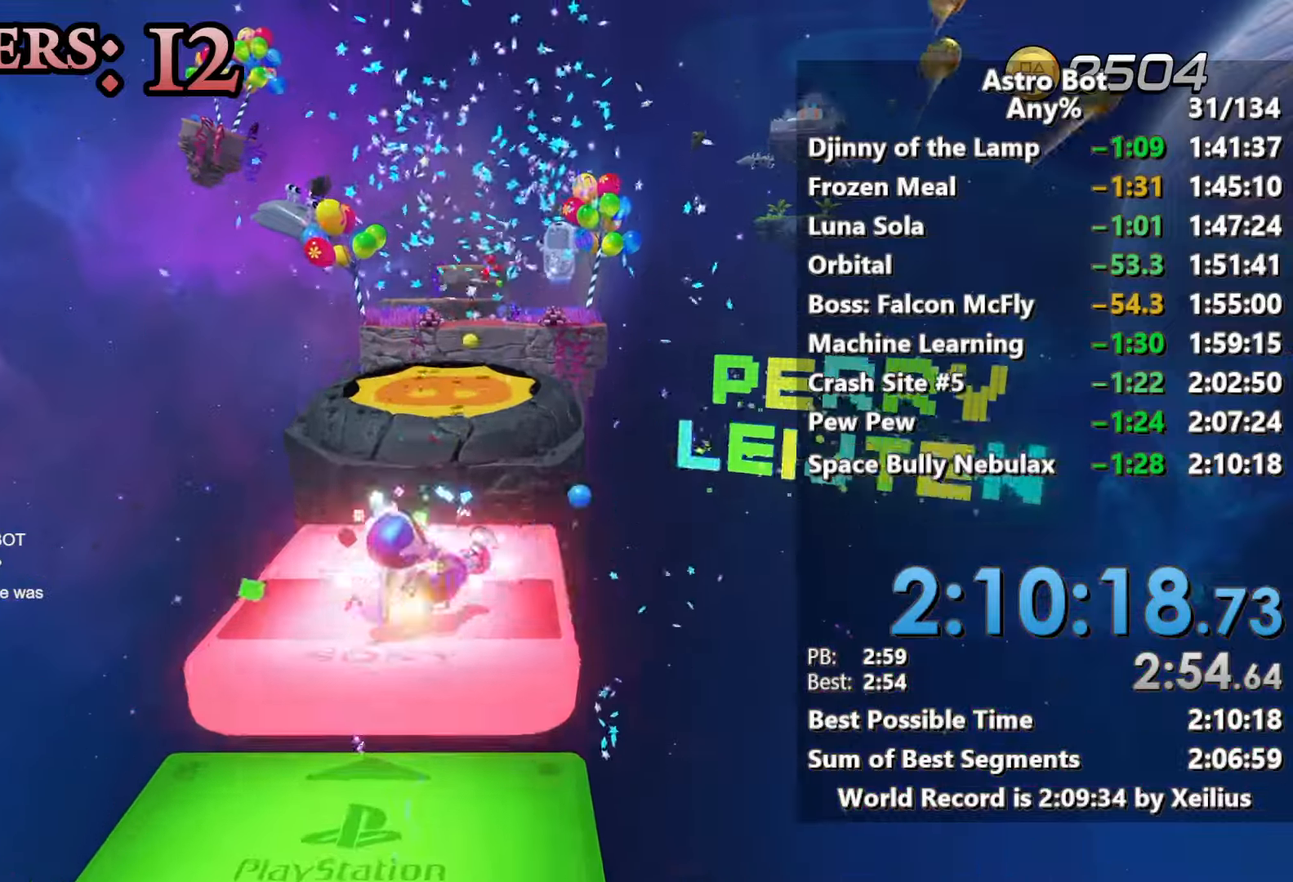
{"buttons": ["L2", "R2"], "left_stick": "up", "right_stick": "center", "events": [[100, "CROSS", "up"], [217, "CROSS", "down"], [417, "CROSS", "up"]]}